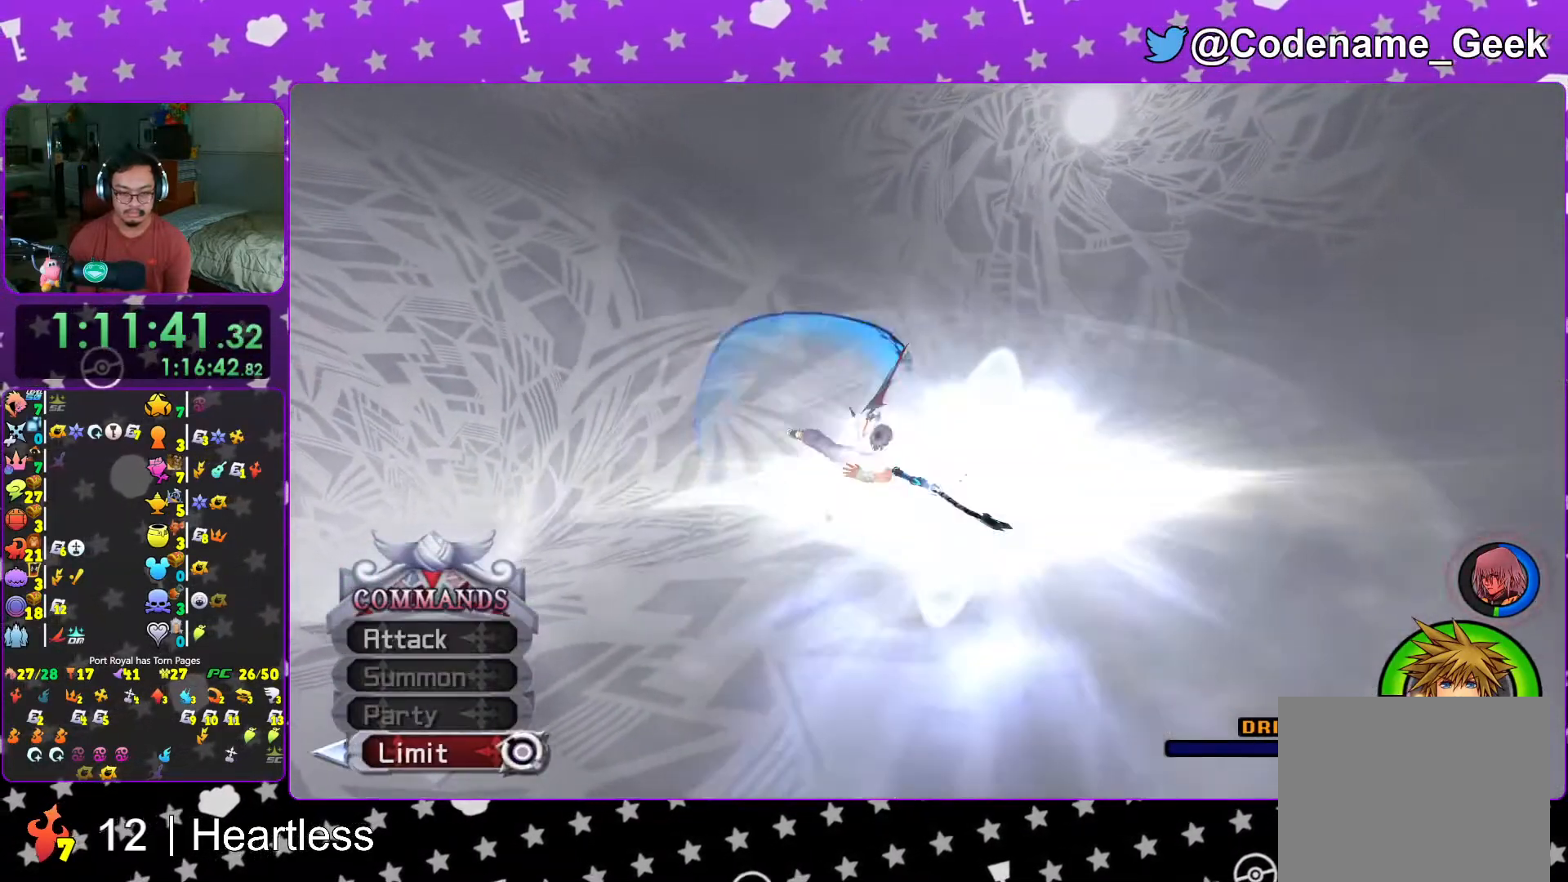
Gameplay with a controller (Nintendo layout); each line is a JSON object with the inputs held at the frame after it. "events" lists button and stick changes between this image and that frame as [ms after this image, input, new state], when the widget could be followed in between. Not read: L3 R3.
{"buttons": [], "left_stick": "center", "right_stick": "center"}
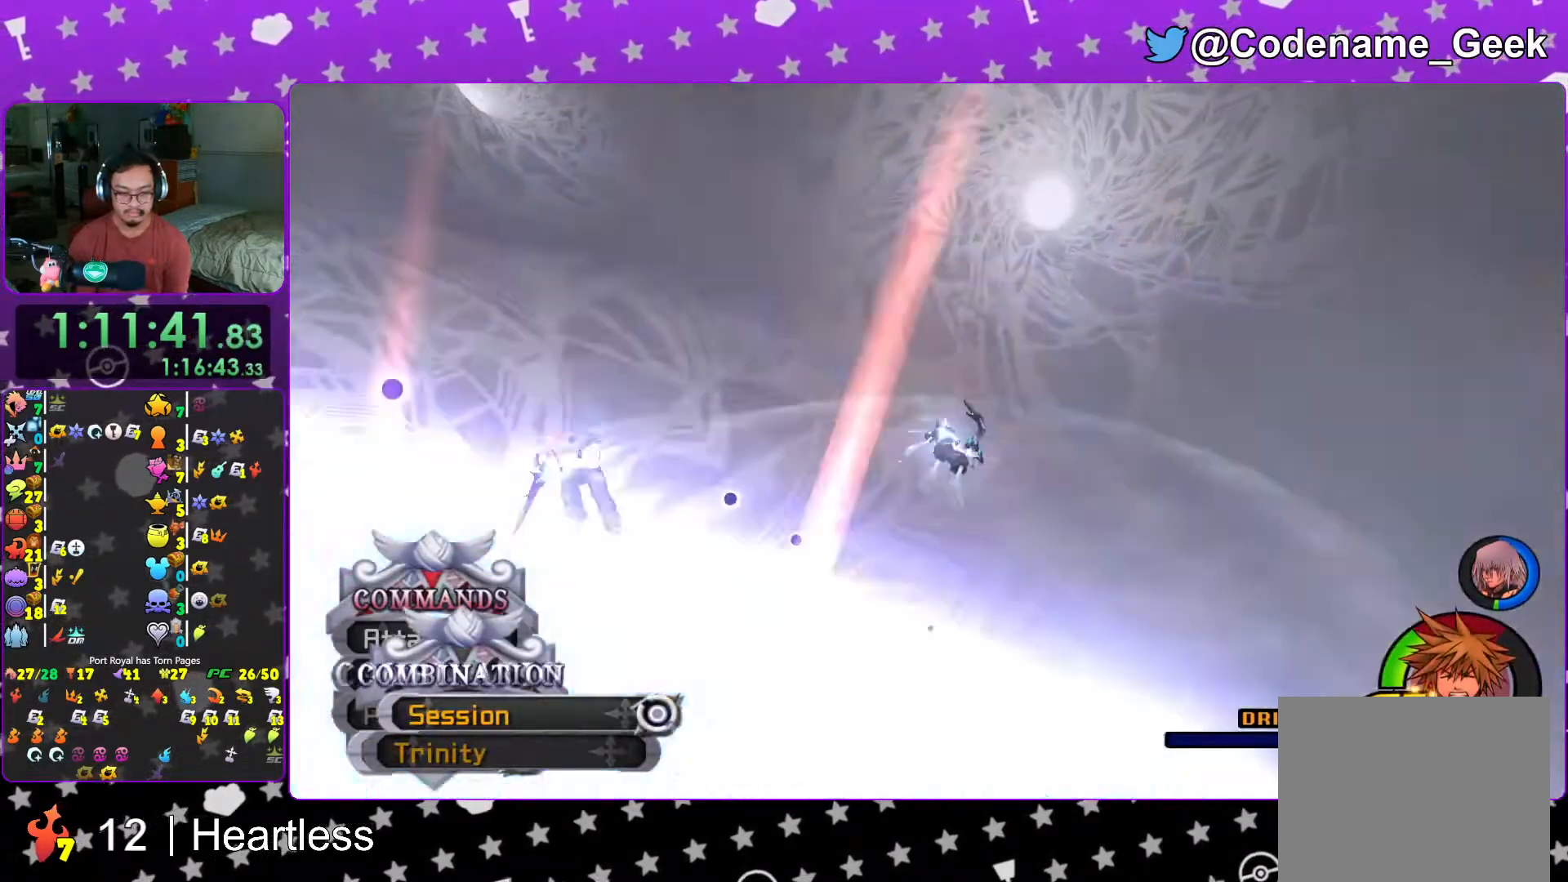
{"buttons": ["L1"], "left_stick": "center", "right_stick": "center"}
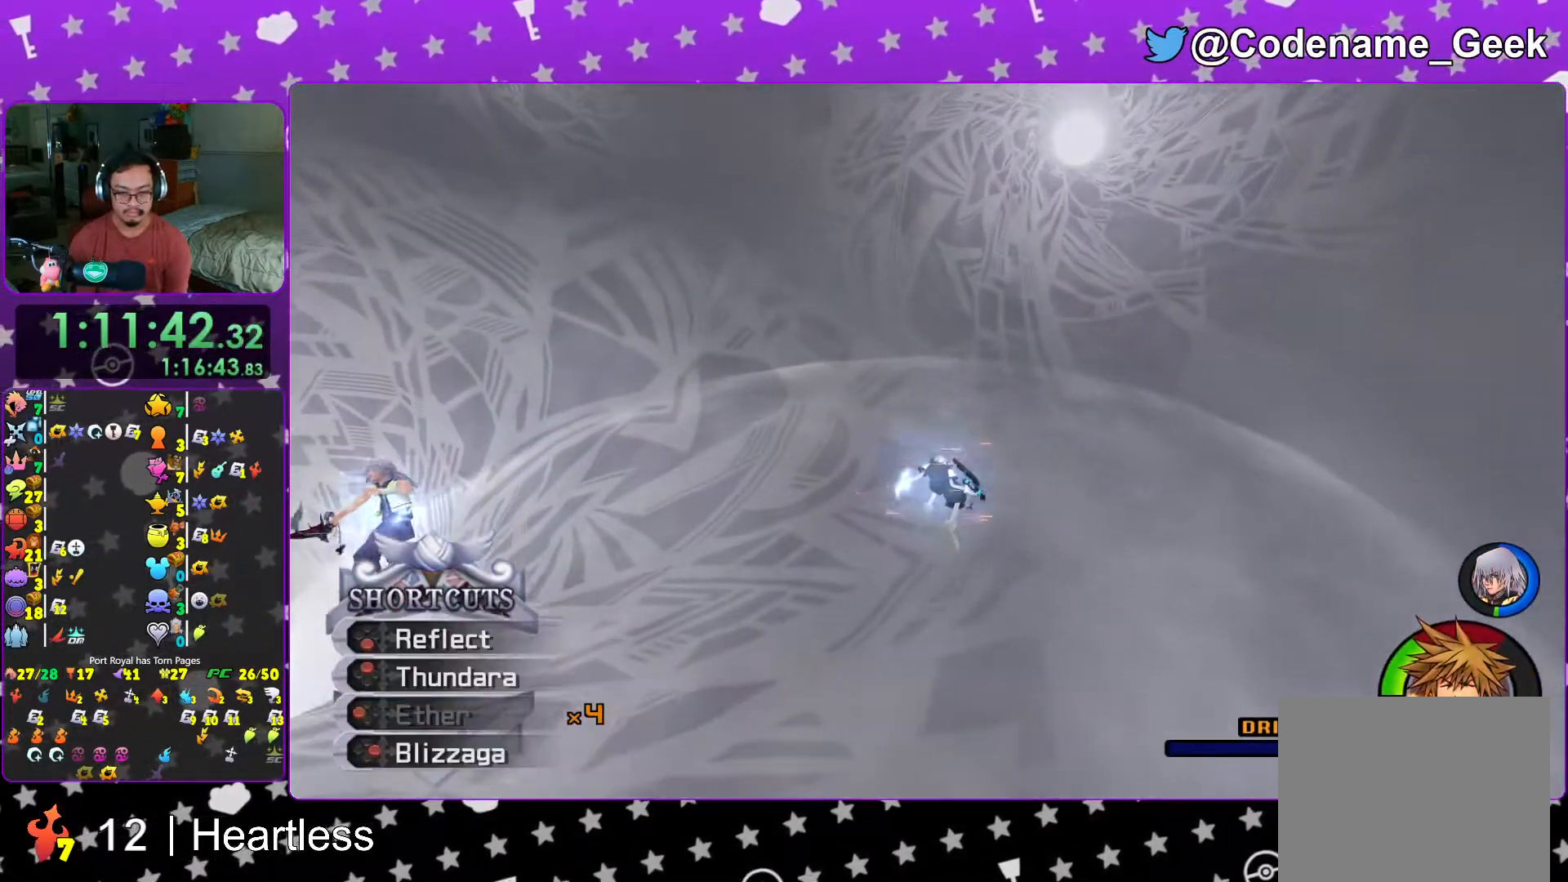
{"buttons": ["L1"], "left_stick": "up-left", "right_stick": "center", "events": [[67, "L1", "up"], [67, "left_stick", "up-left"], [217, "L1", "down"], [283, "L1", "up"], [367, "right_stick", "down"], [433, "L1", "down"], [467, "right_stick", "center"]]}
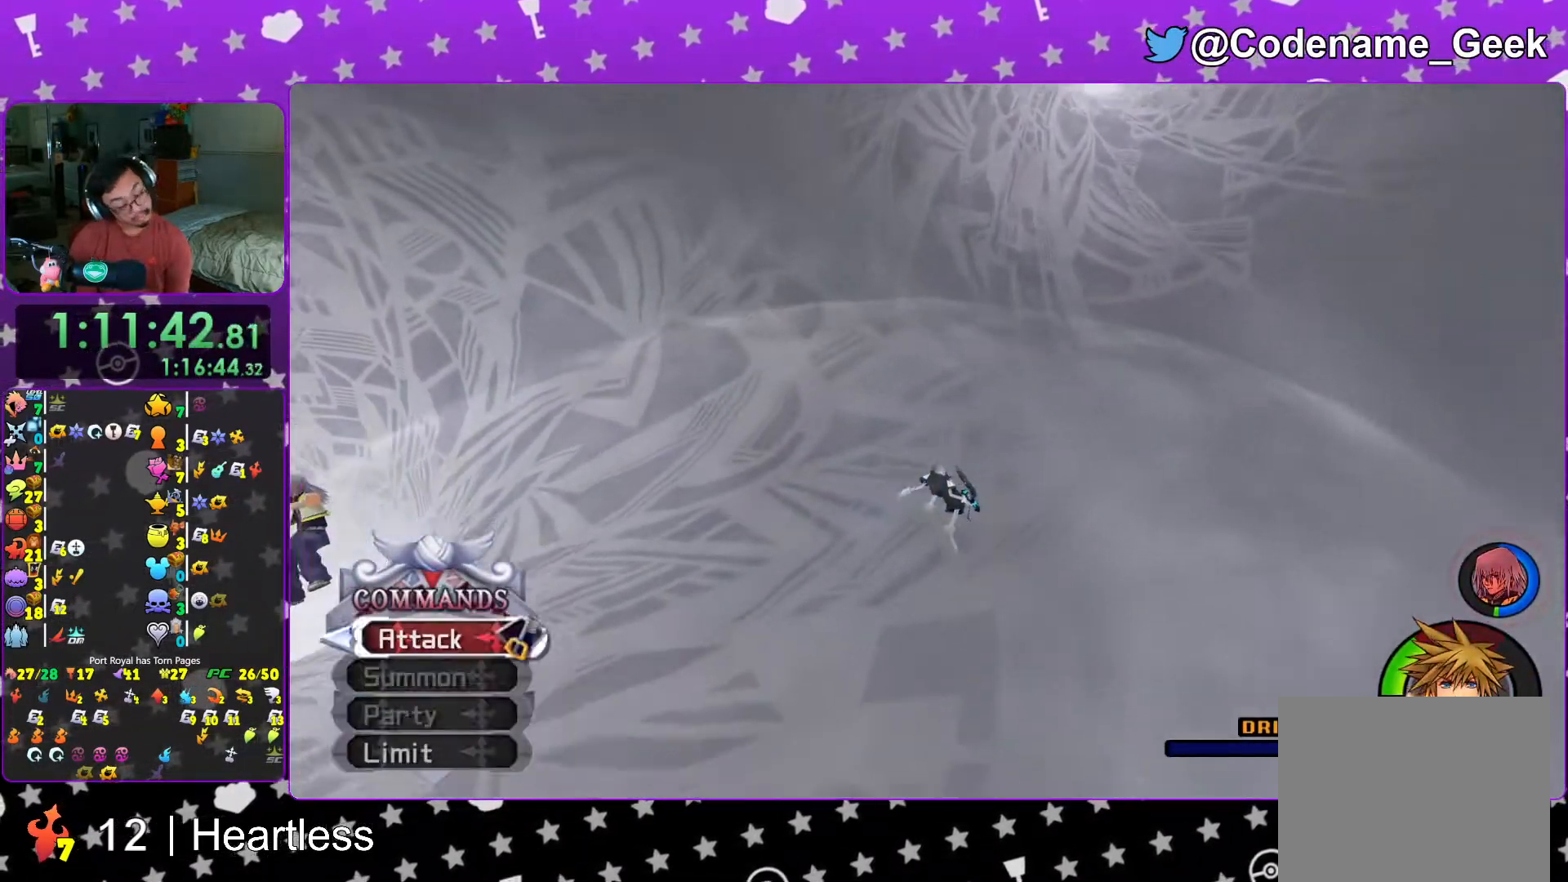
{"buttons": [], "left_stick": "up-left", "right_stick": "down", "events": [[17, "L1", "up"], [67, "right_stick", "down"], [133, "L1", "down"], [183, "right_stick", "center"], [217, "L1", "up"], [267, "right_stick", "down"], [333, "L1", "down"], [467, "L1", "up"]]}
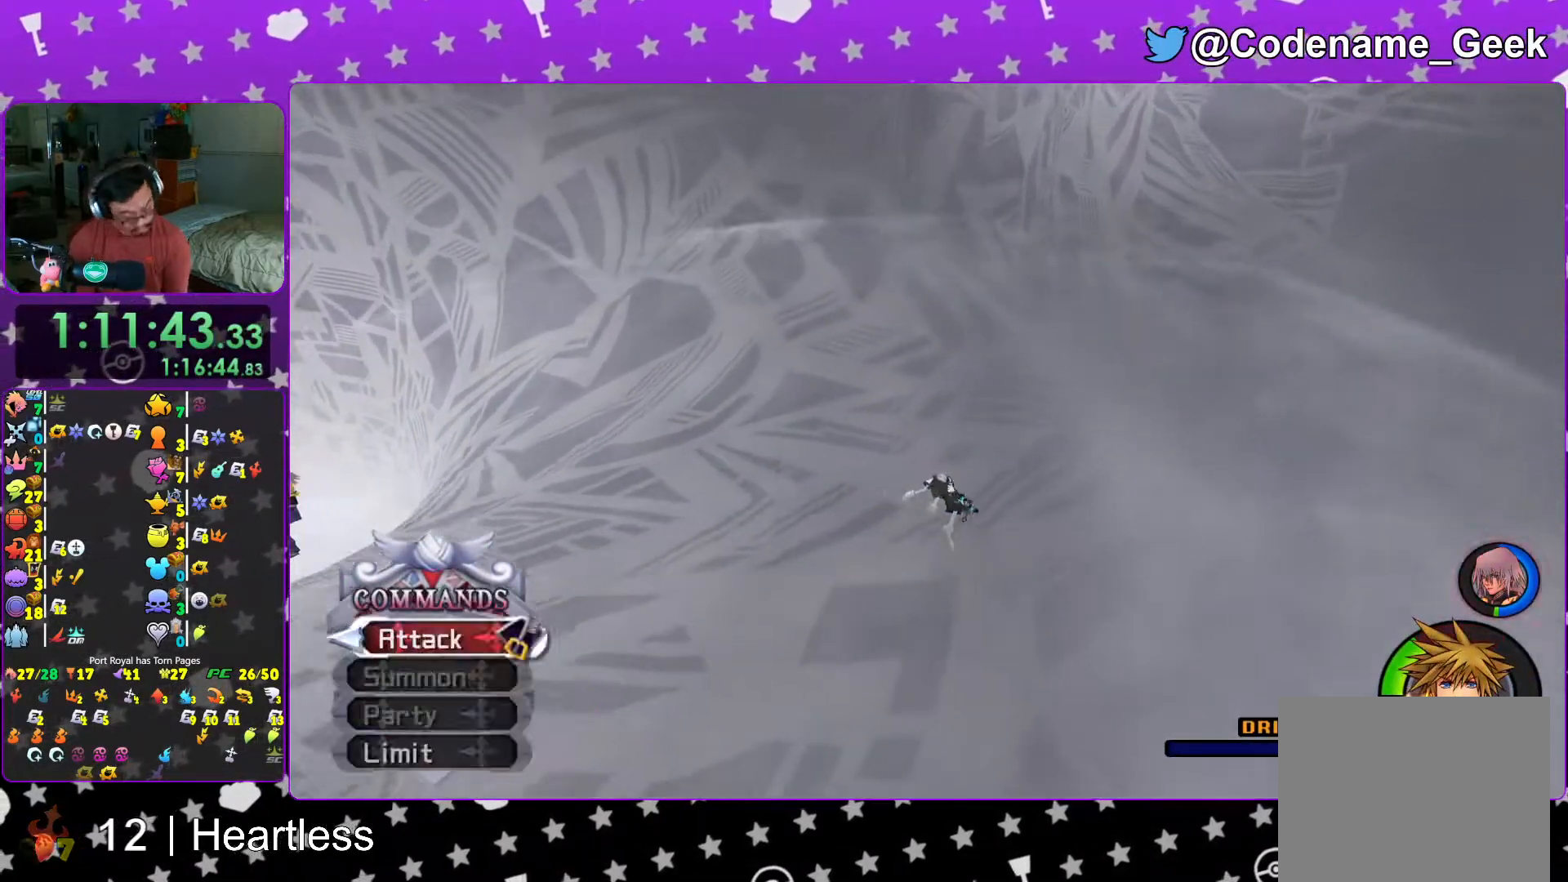
{"buttons": [], "left_stick": "up-left", "right_stick": "center", "events": [[67, "right_stick", "center"], [283, "L1", "down"], [367, "L1", "up"]]}
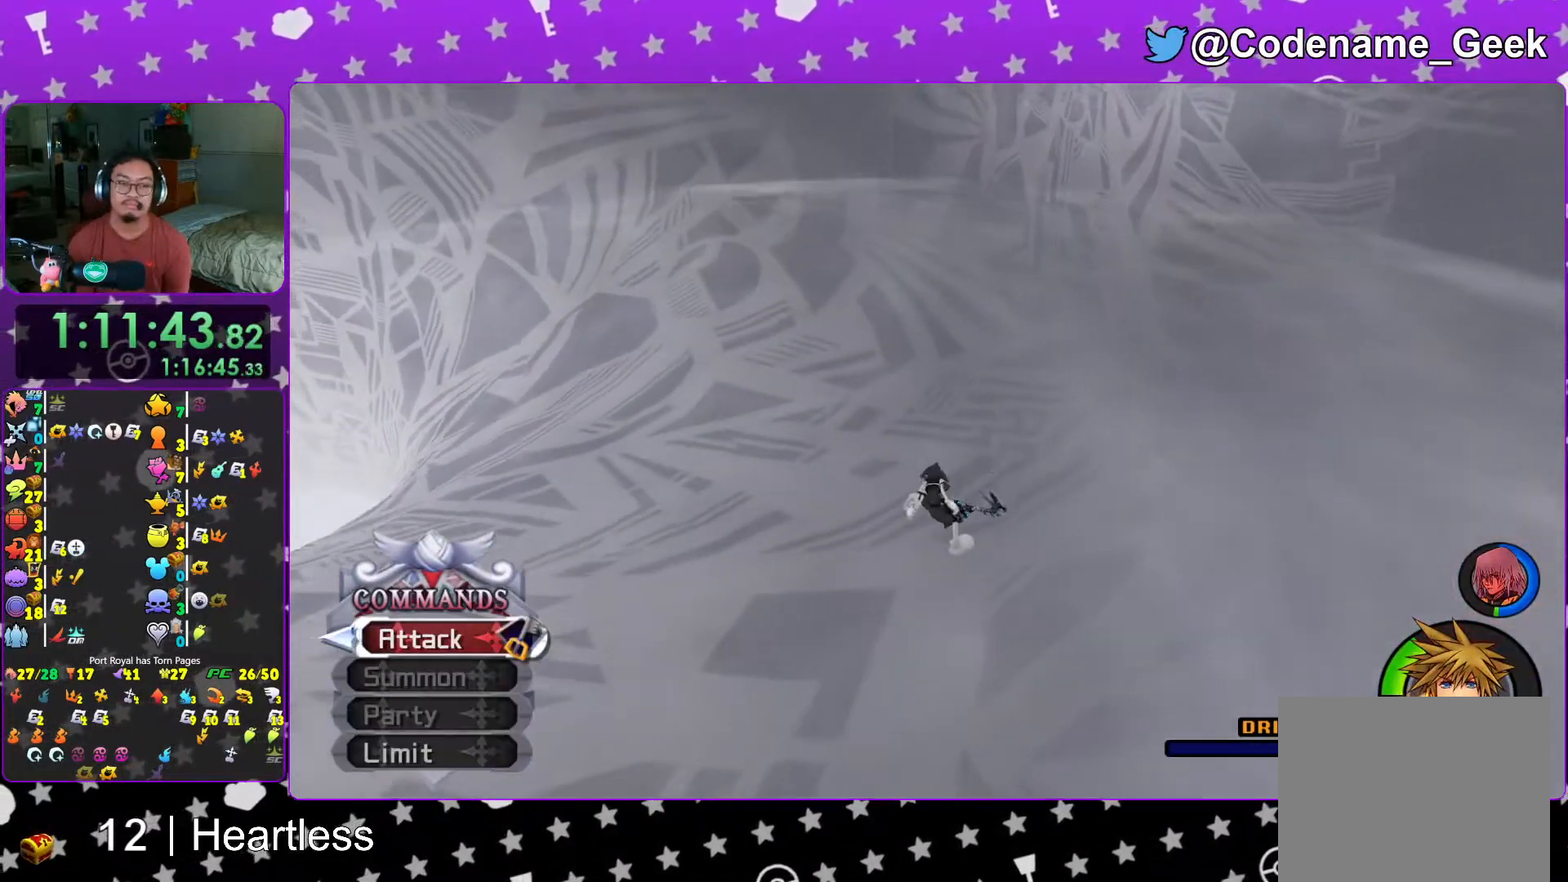
{"buttons": [], "left_stick": "center", "right_stick": "center", "events": [[167, "right_stick", "up"], [267, "left_stick", "center"], [267, "right_stick", "center"]]}
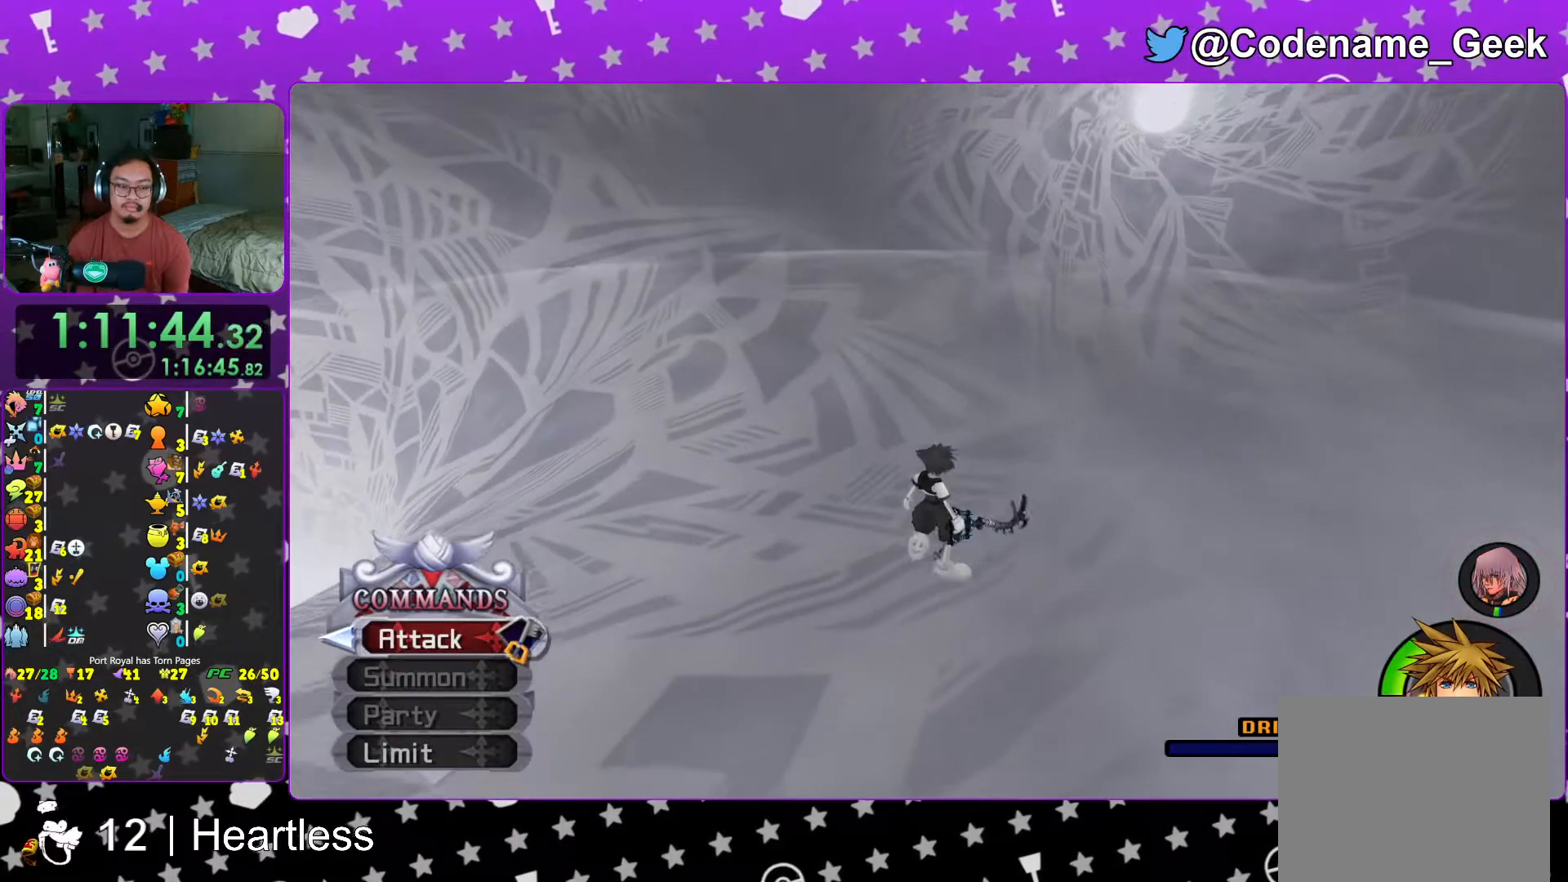
{"buttons": [], "left_stick": "center", "right_stick": "center", "events": [[17, "DPAD_LEFT", "down"], [67, "DPAD_LEFT", "up"]]}
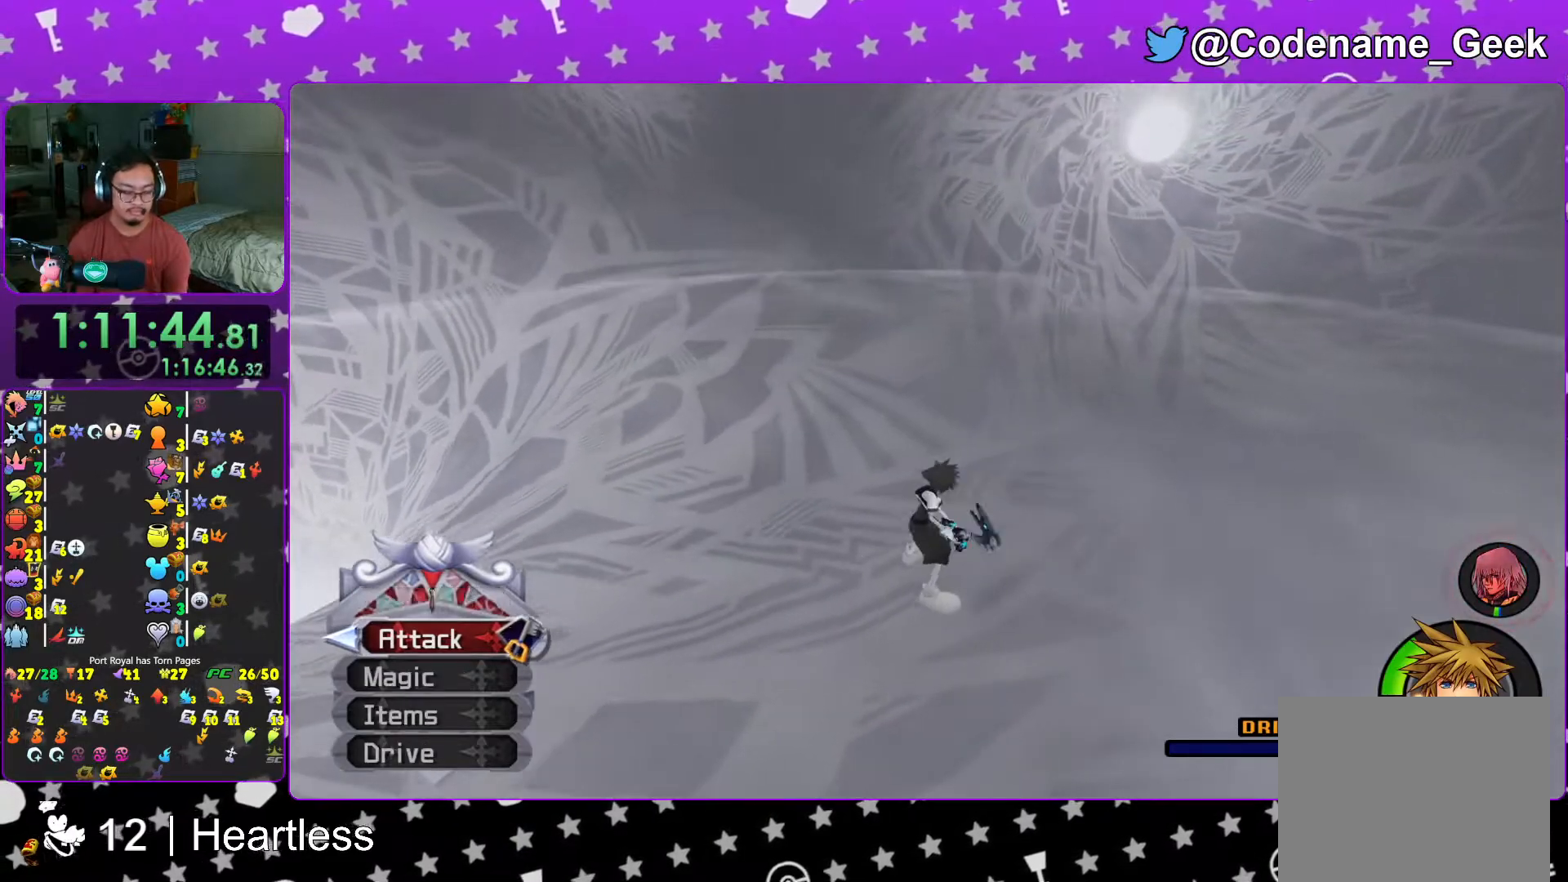
{"buttons": [], "left_stick": "up", "right_stick": "center", "events": [[417, "left_stick", "up"]]}
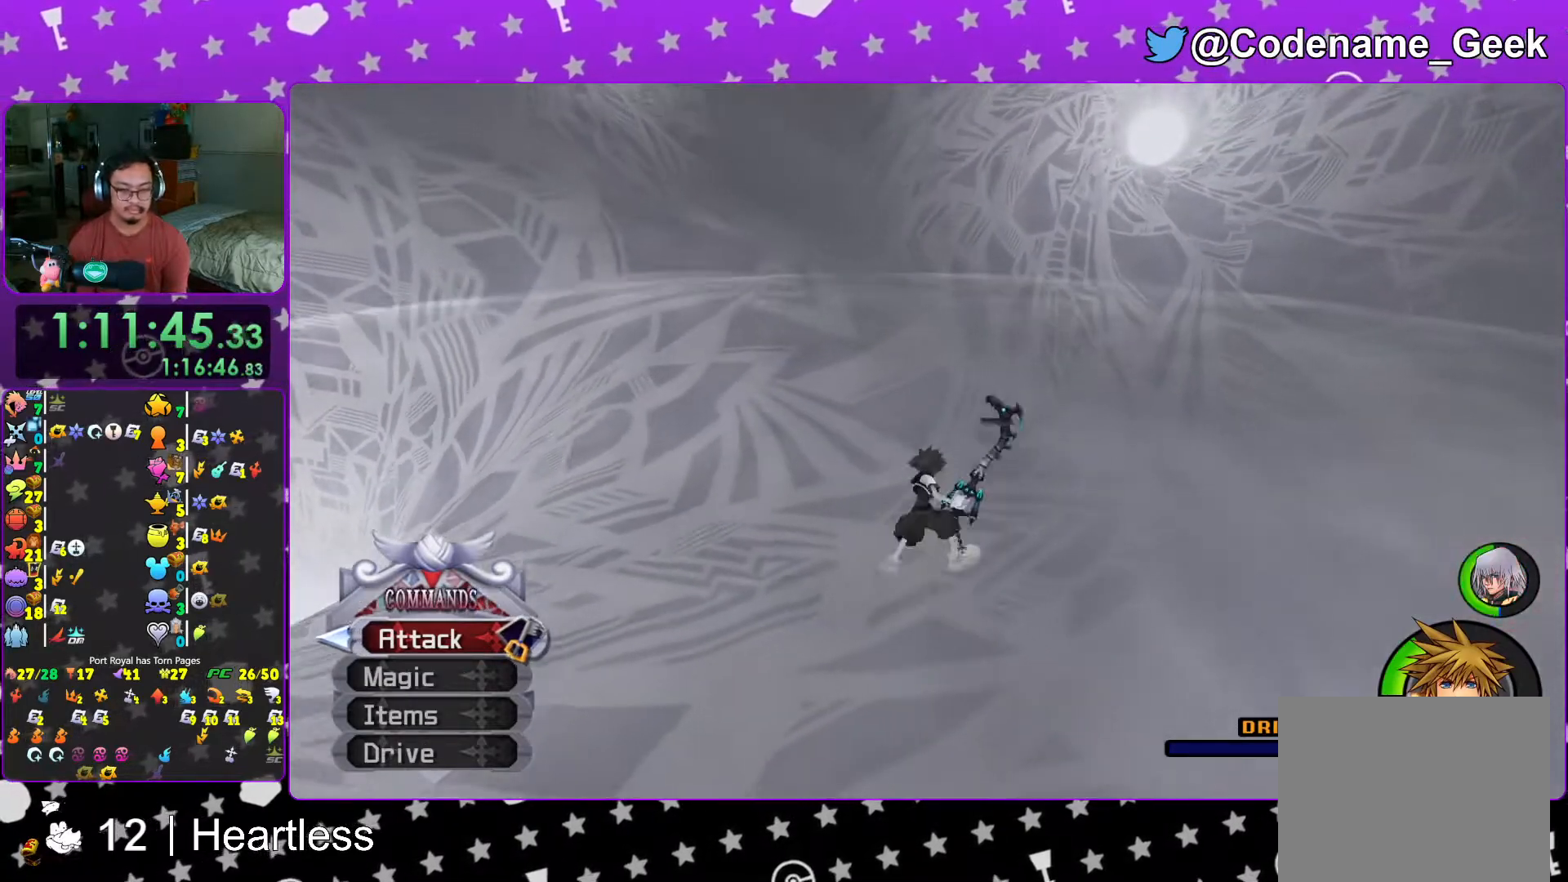
{"buttons": [], "left_stick": "center", "right_stick": "center", "events": [[83, "right_stick", "down-left"], [217, "right_stick", "center"], [267, "left_stick", "center"]]}
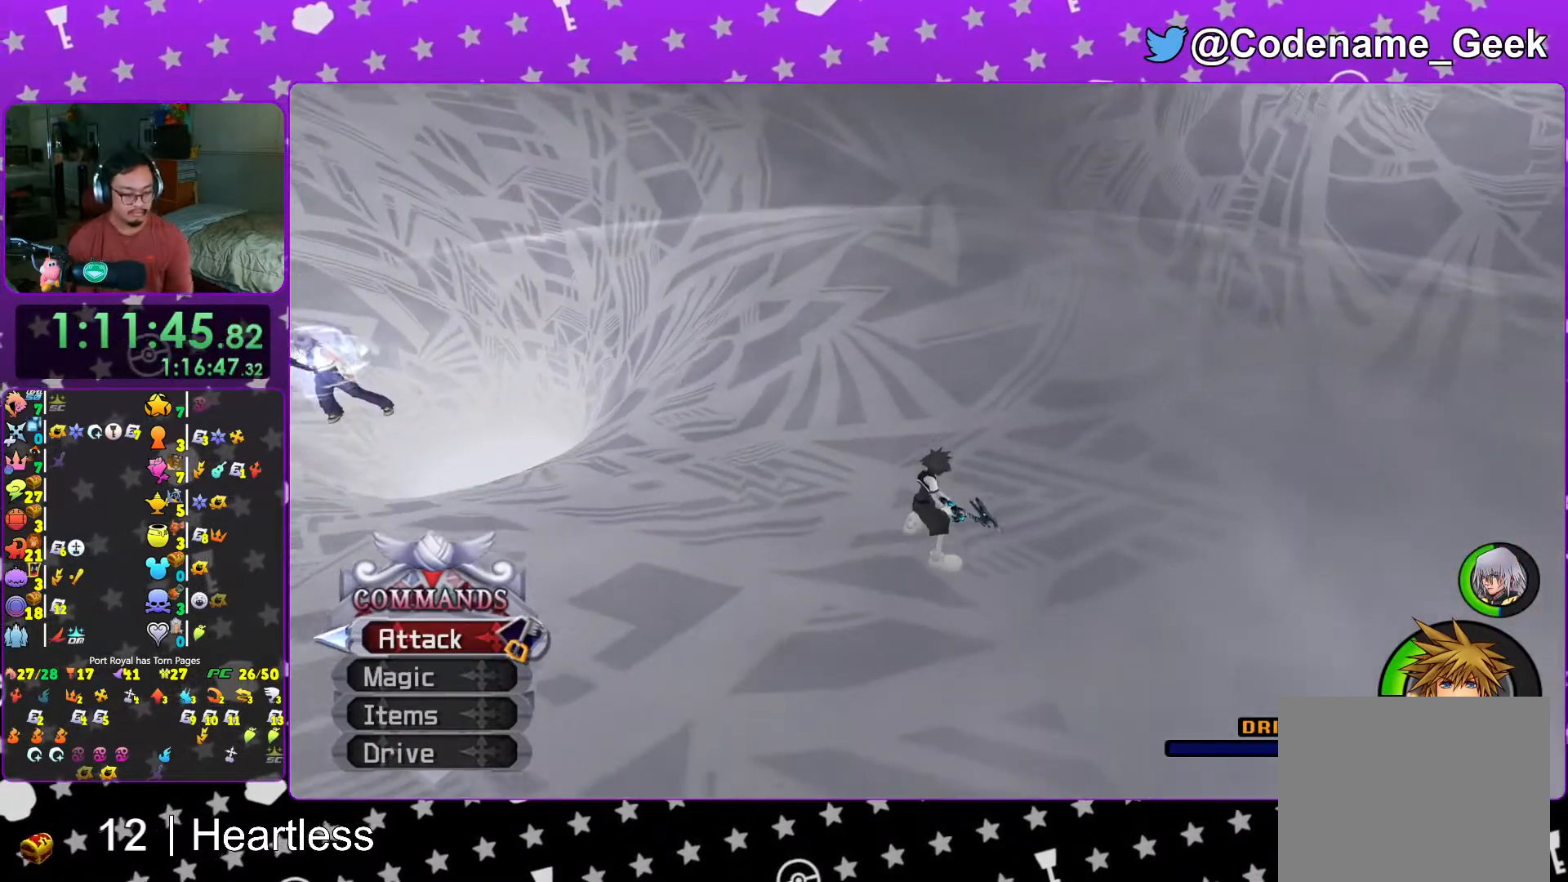
{"buttons": [], "left_stick": "center", "right_stick": "center", "events": []}
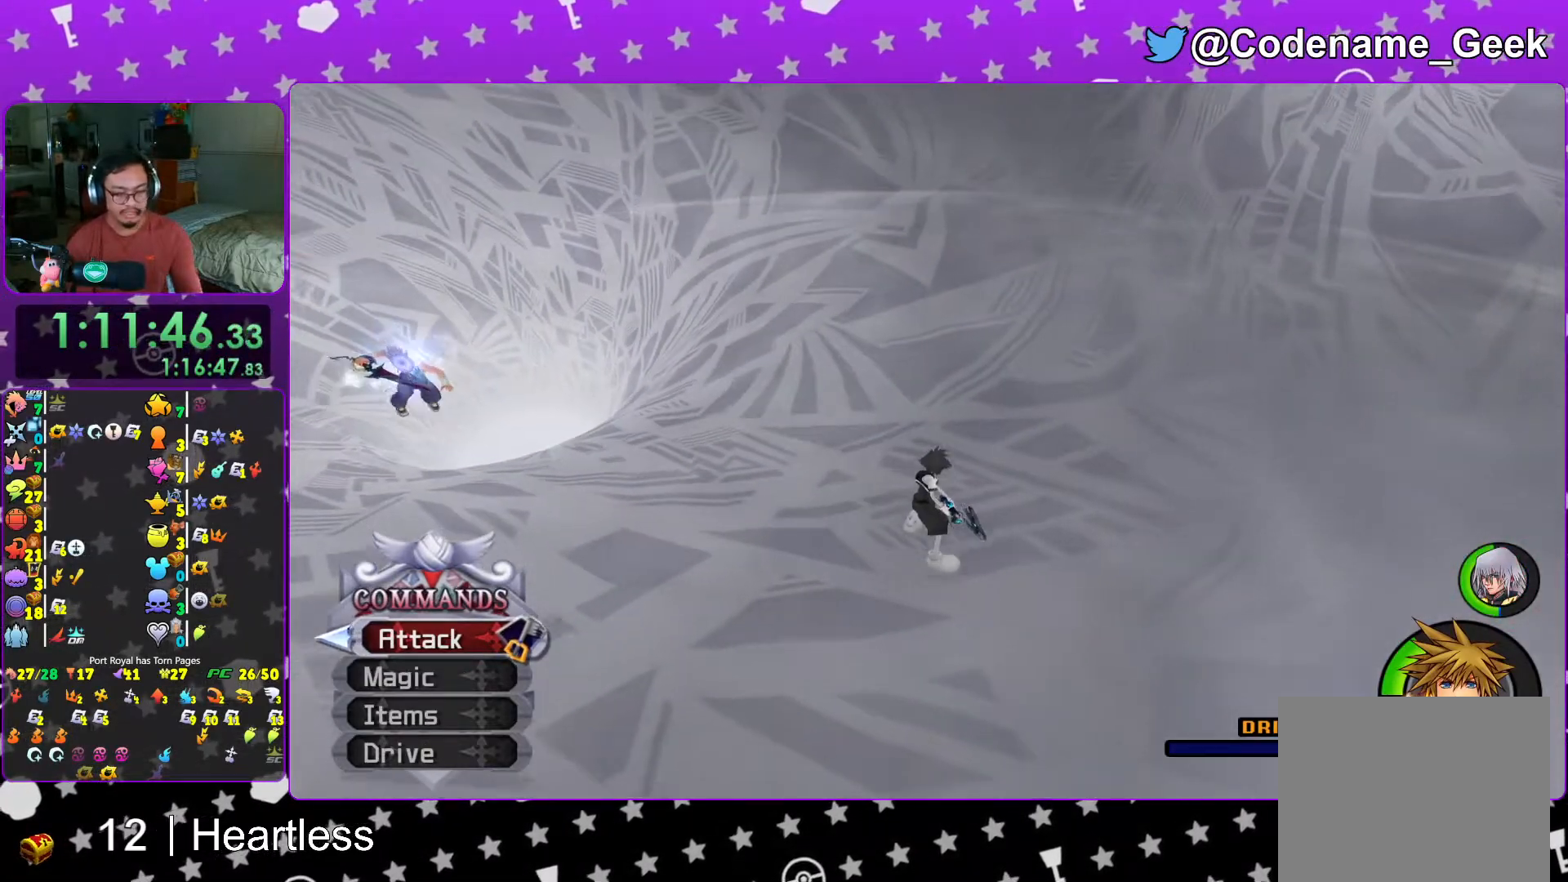
{"buttons": [], "left_stick": "center", "right_stick": "center", "events": []}
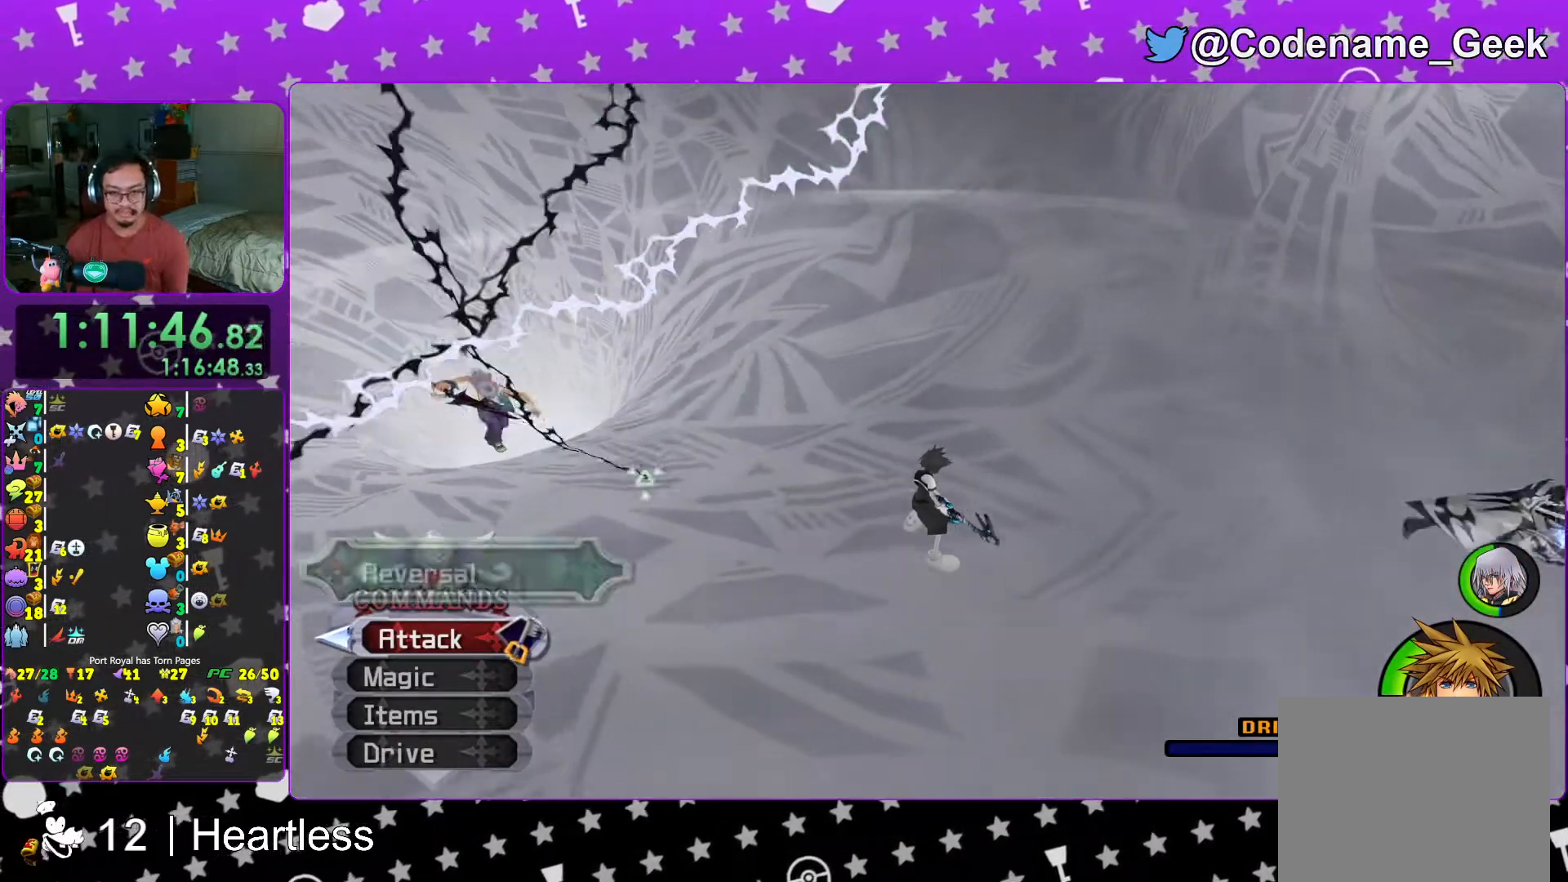
{"buttons": [], "left_stick": "center", "right_stick": "center", "events": []}
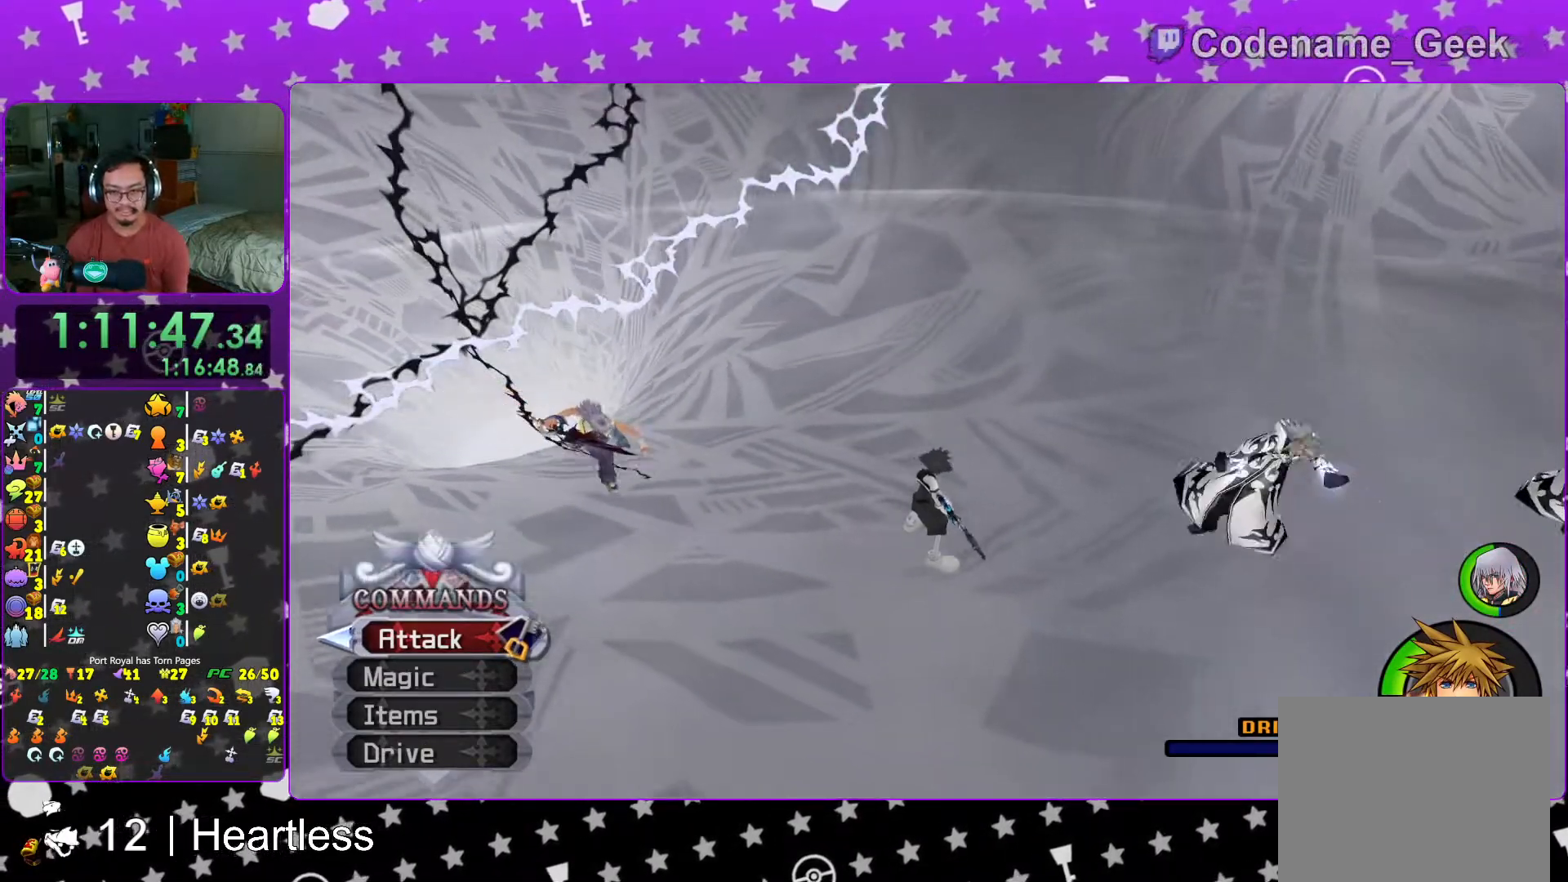
{"buttons": [], "left_stick": "center", "right_stick": "right", "events": [[467, "right_stick", "right"]]}
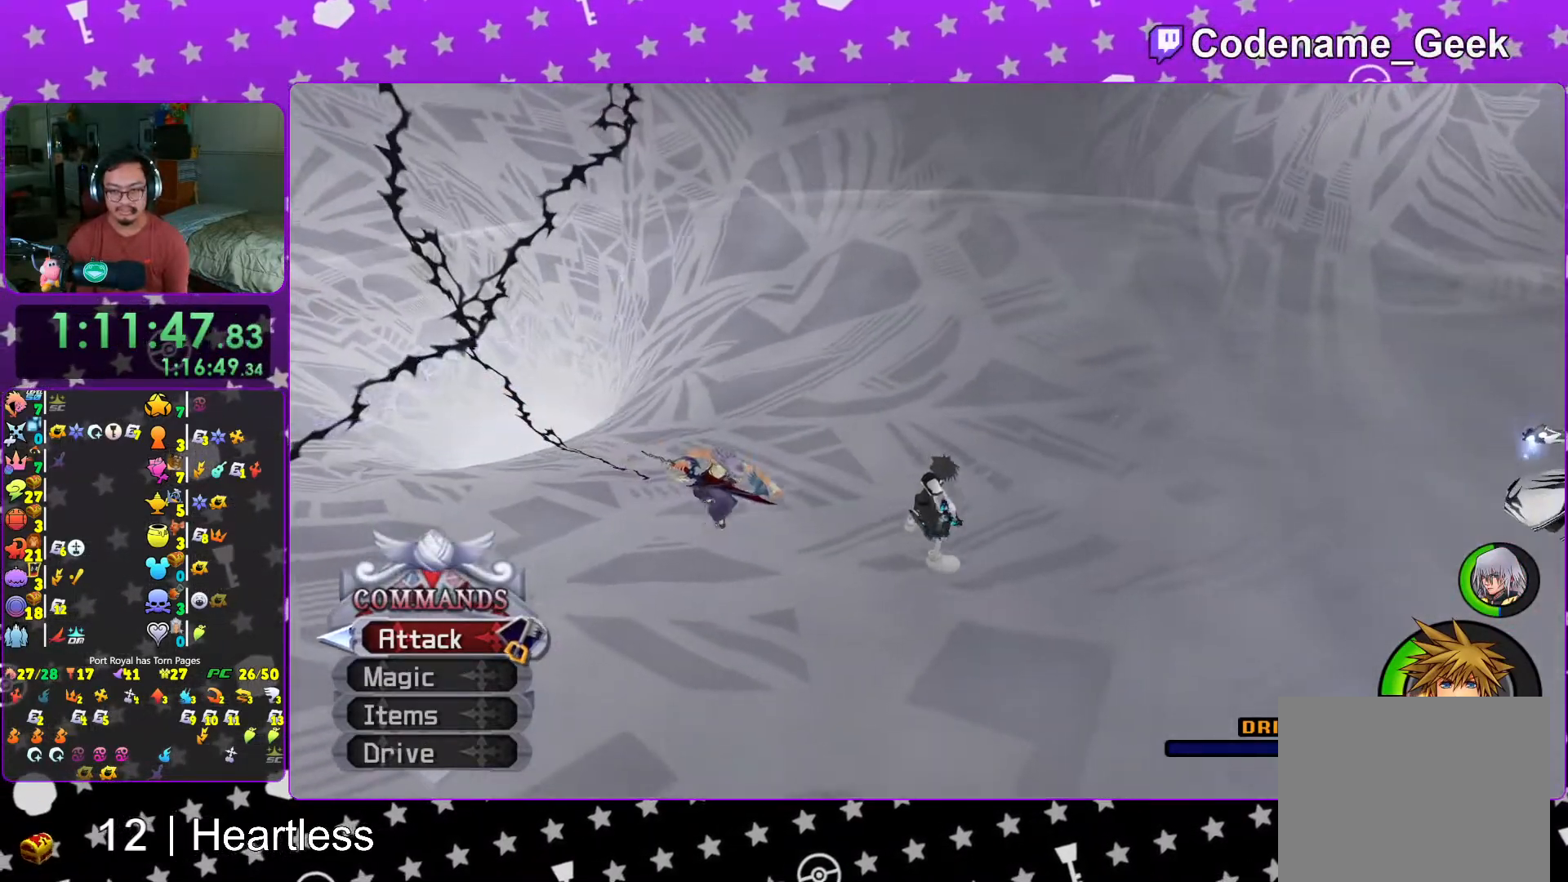
{"buttons": [], "left_stick": "center", "right_stick": "center", "events": [[167, "right_stick", "center"]]}
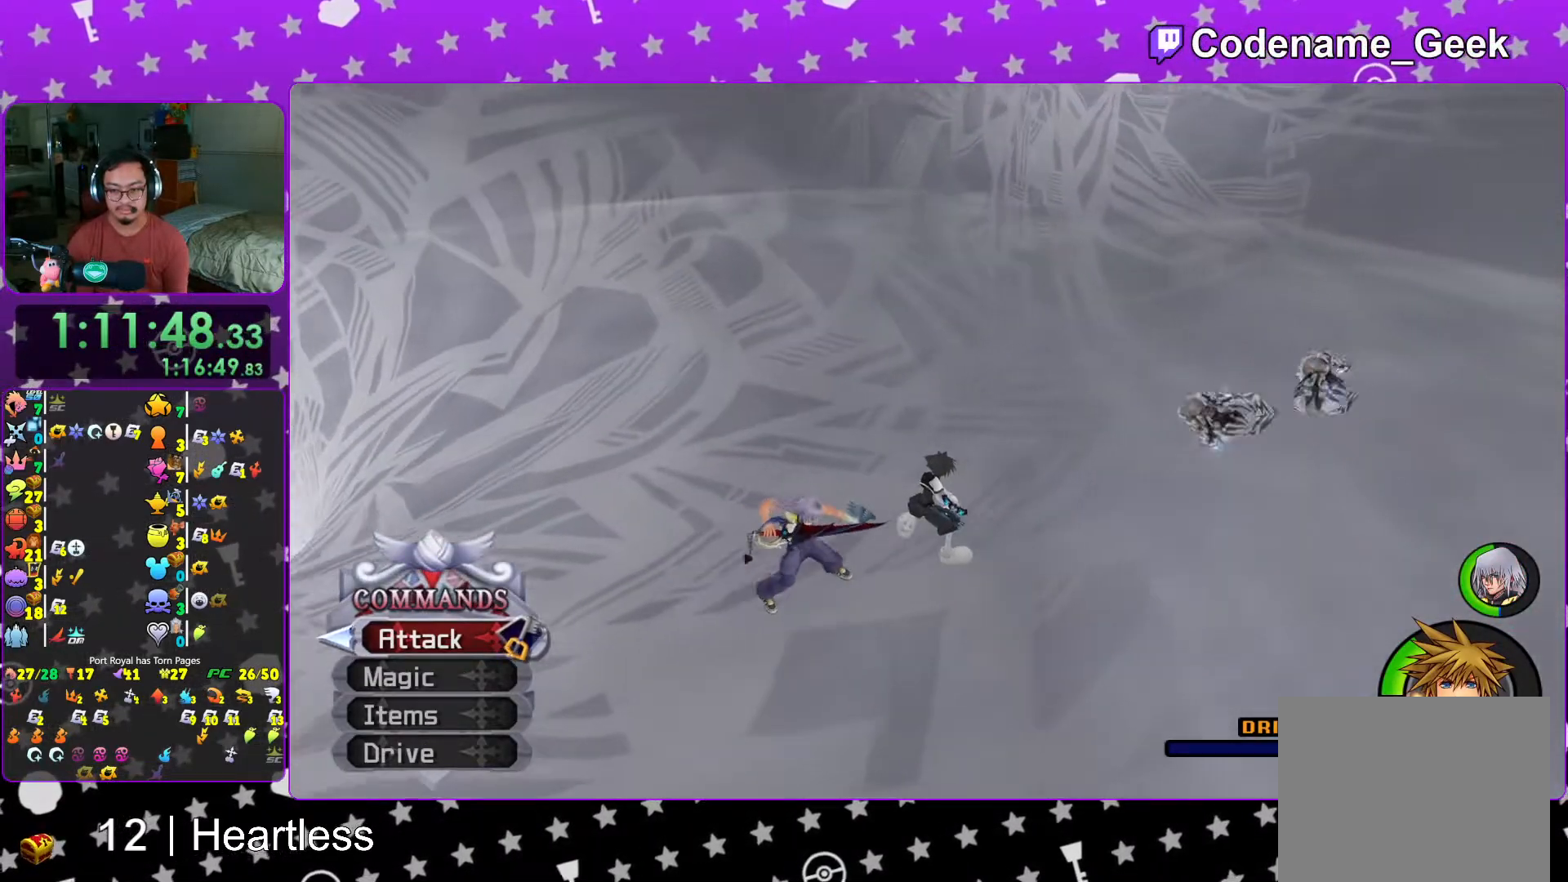
{"buttons": [], "left_stick": "center", "right_stick": "center", "events": [[233, "right_stick", "left"], [417, "right_stick", "center"]]}
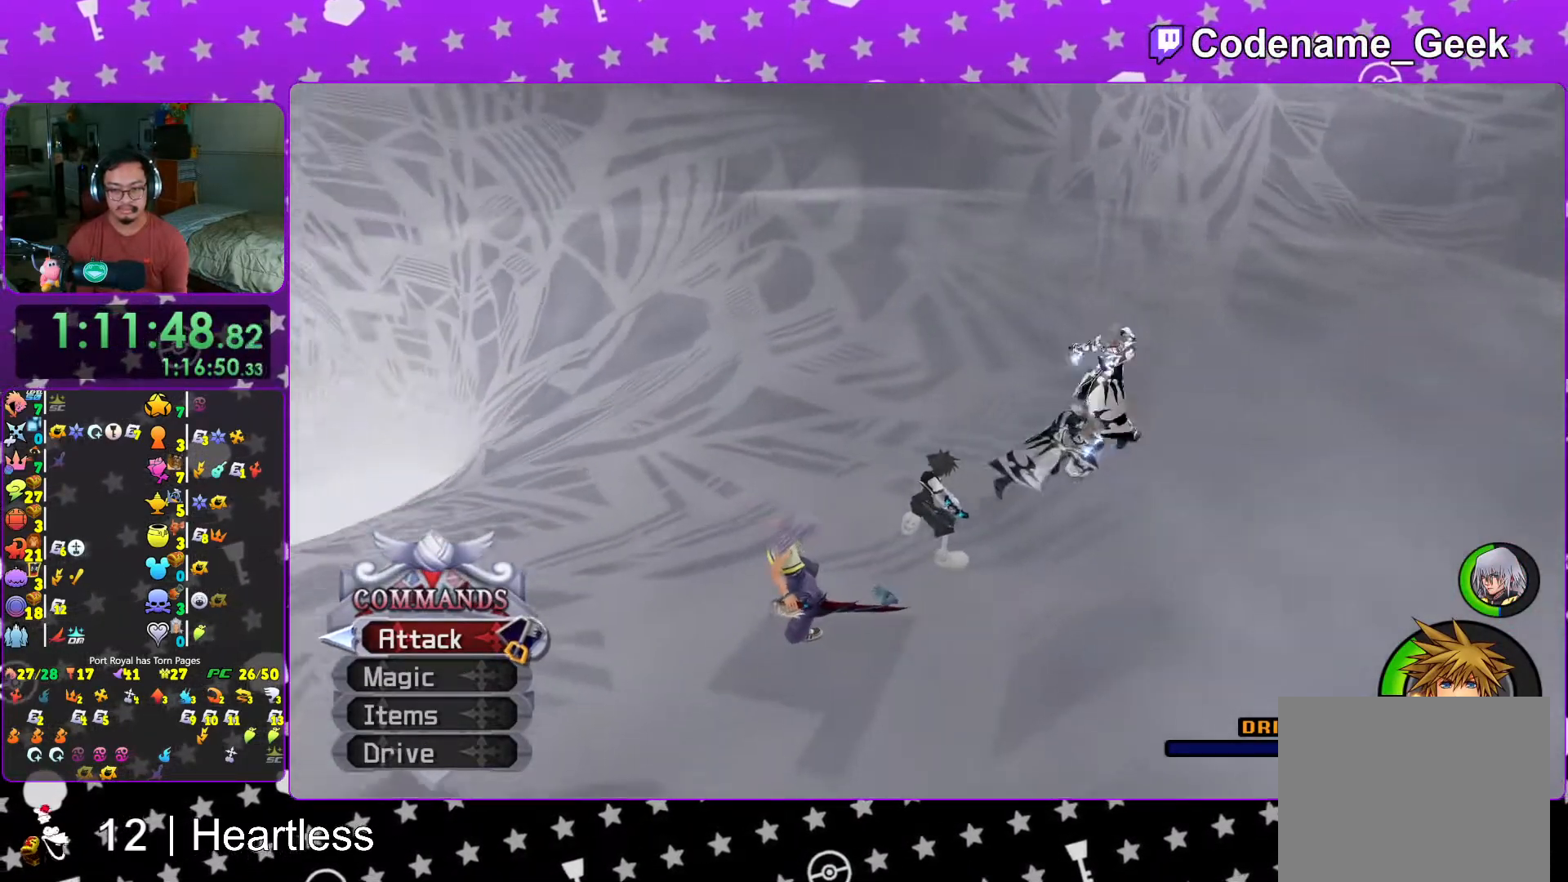
{"buttons": ["L1"], "left_stick": "center", "right_stick": "center", "events": [[67, "right_stick", "left"], [167, "right_stick", "center"], [467, "L1", "down"]]}
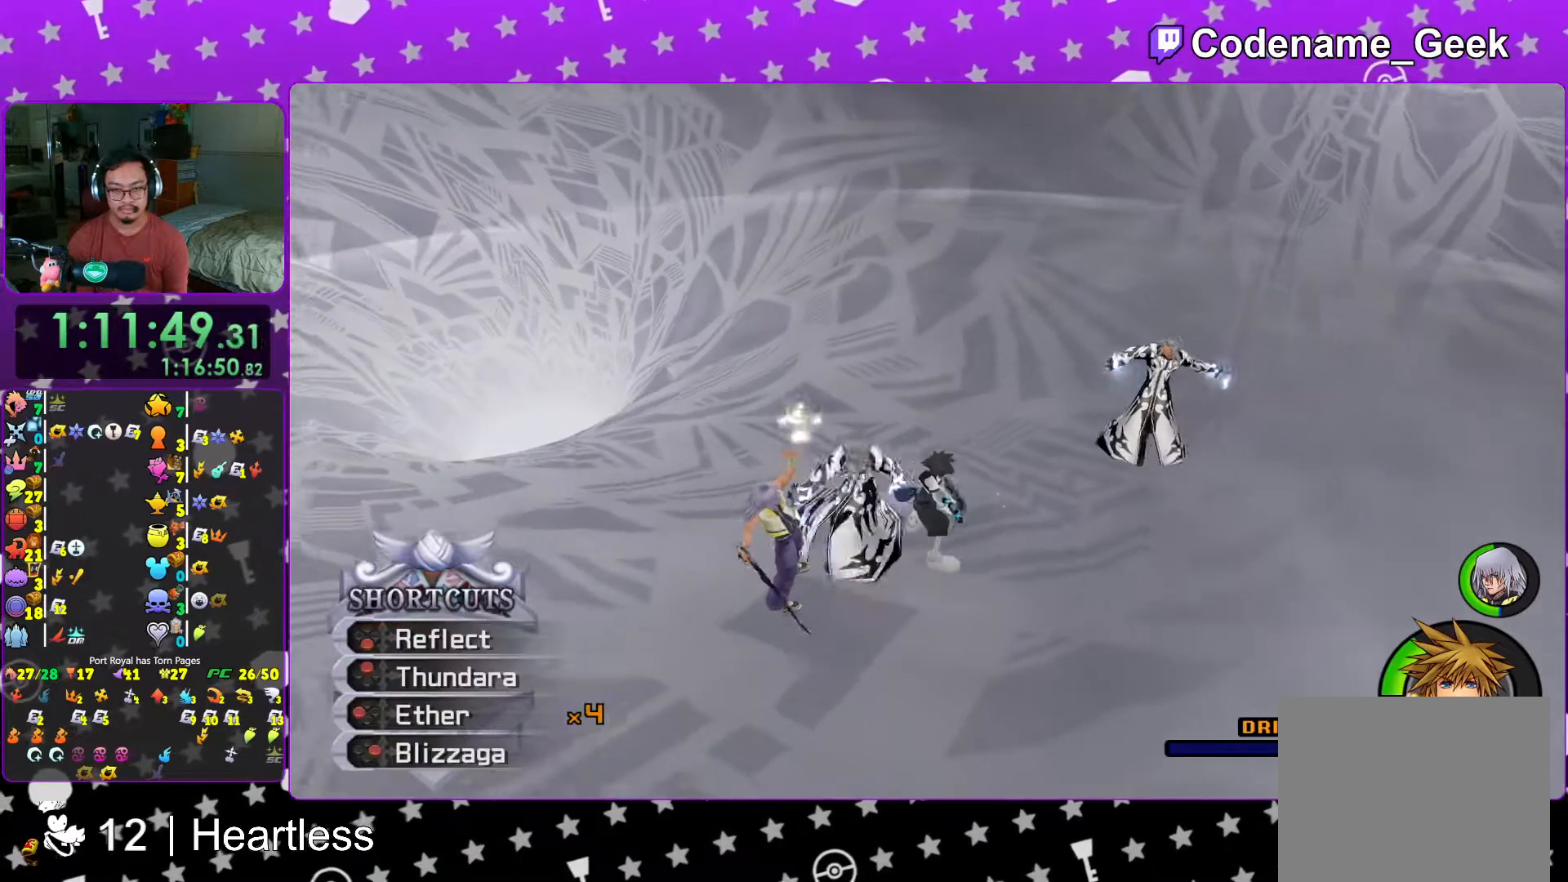
{"buttons": ["L1"], "left_stick": "center", "right_stick": "center", "events": [[333, "R1", "down"], [483, "R1", "up"]]}
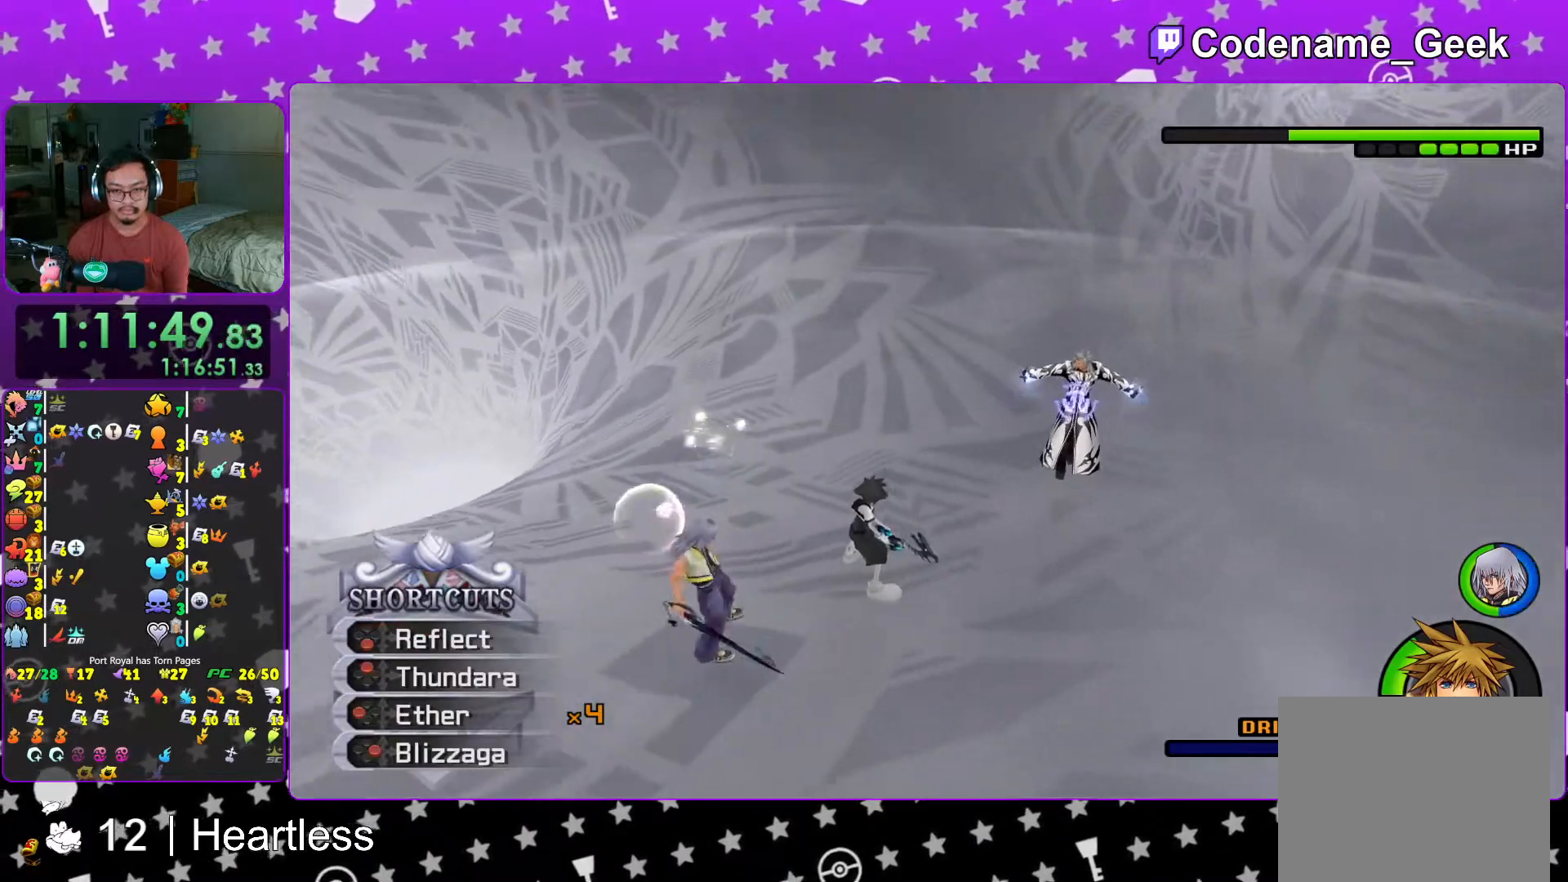
{"buttons": ["B", "L1"], "left_stick": "center", "right_stick": "center", "events": [[183, "B", "down"], [333, "B", "up"], [383, "B", "down"]]}
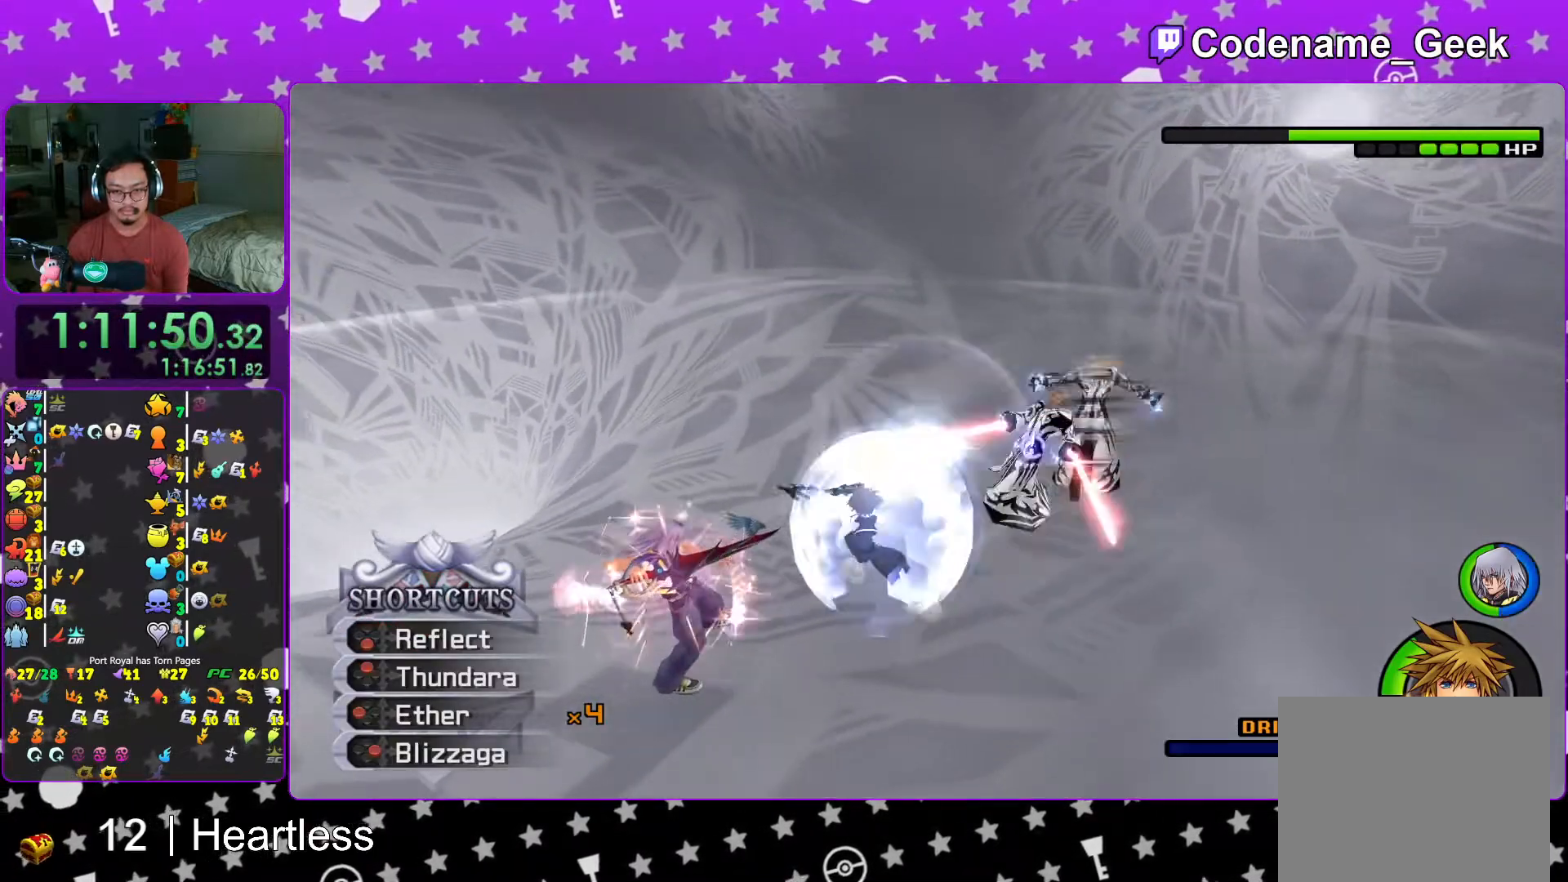
{"buttons": ["B", "L1"], "left_stick": "center", "right_stick": "center", "events": [[33, "B", "up"], [83, "B", "down"], [217, "B", "up"], [283, "B", "down"], [383, "B", "up"], [483, "B", "down"]]}
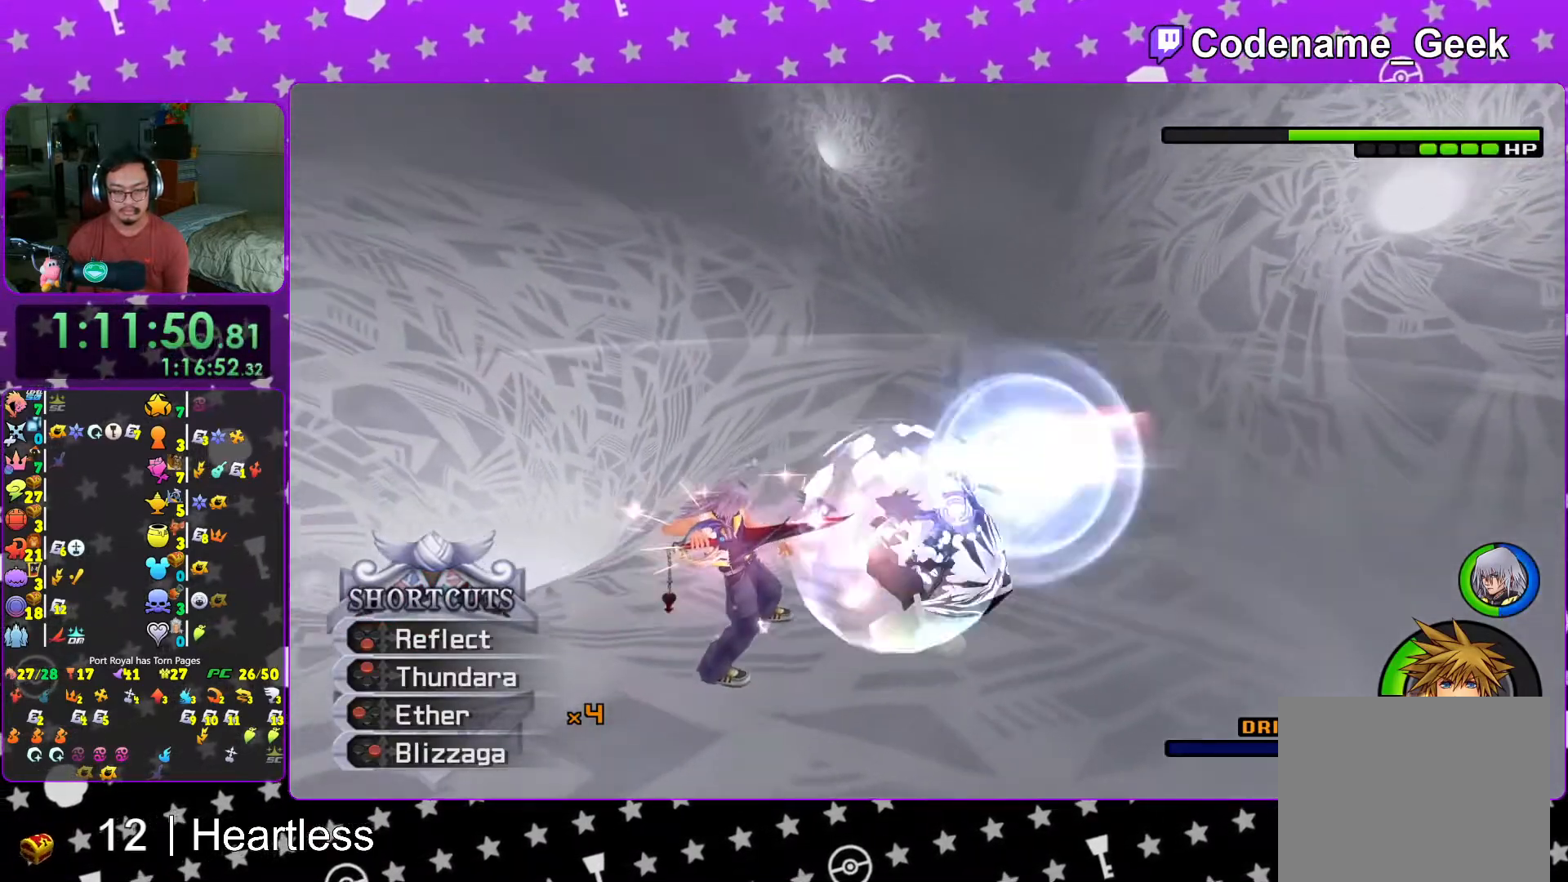
{"buttons": ["B", "L1"], "left_stick": "center", "right_stick": "center", "events": [[83, "B", "up"], [167, "B", "down"], [317, "B", "up"], [383, "B", "down"]]}
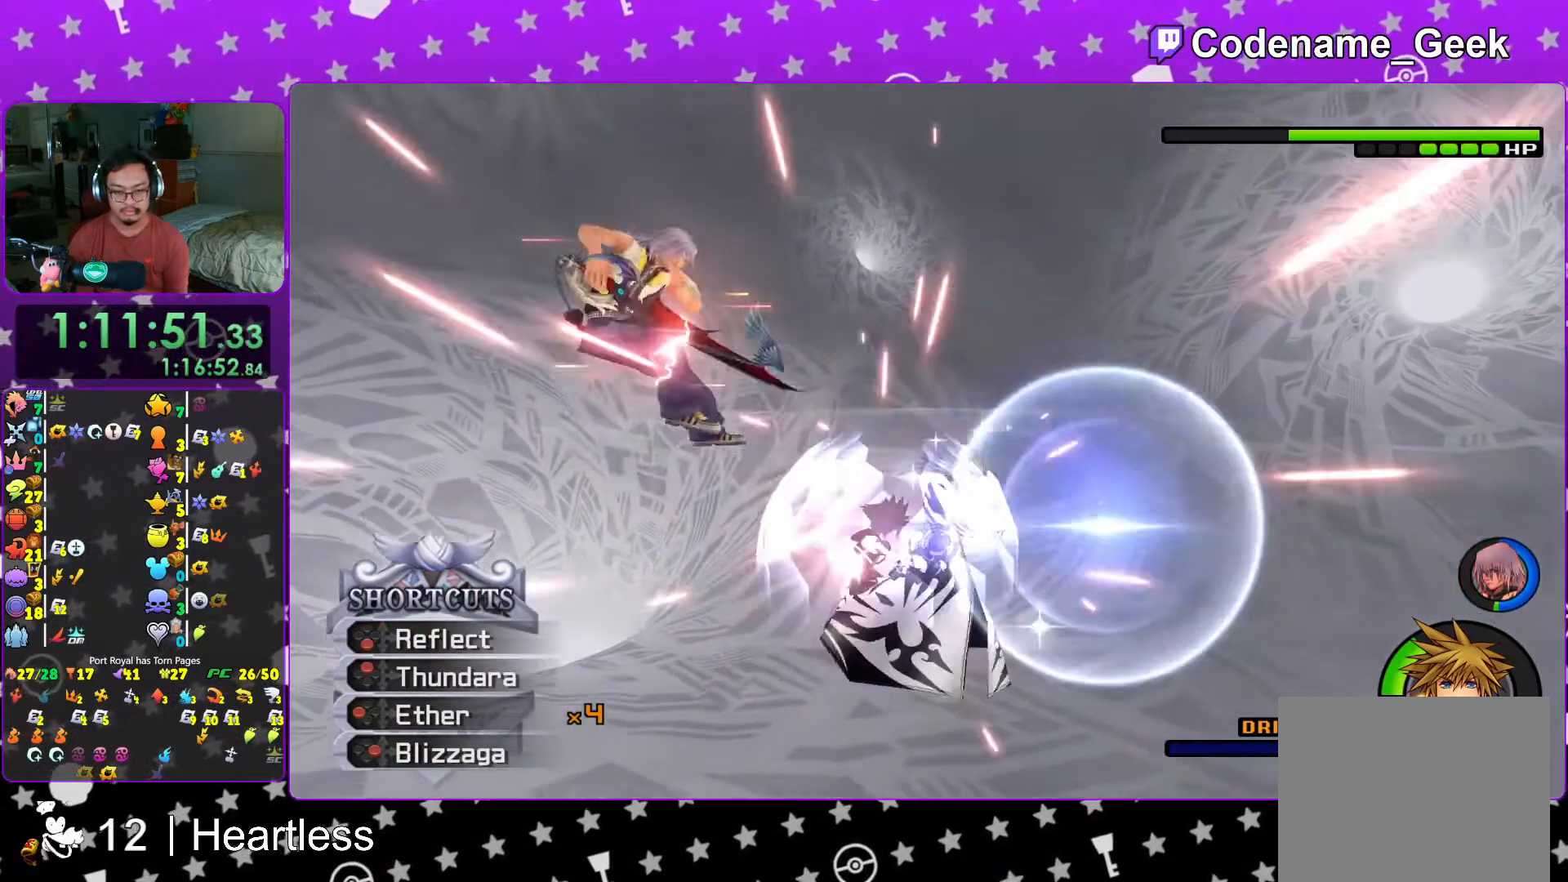
{"buttons": ["L1"], "left_stick": "center", "right_stick": "center", "events": [[17, "B", "up"], [117, "B", "down"], [217, "B", "up"], [317, "B", "down"], [417, "B", "up"]]}
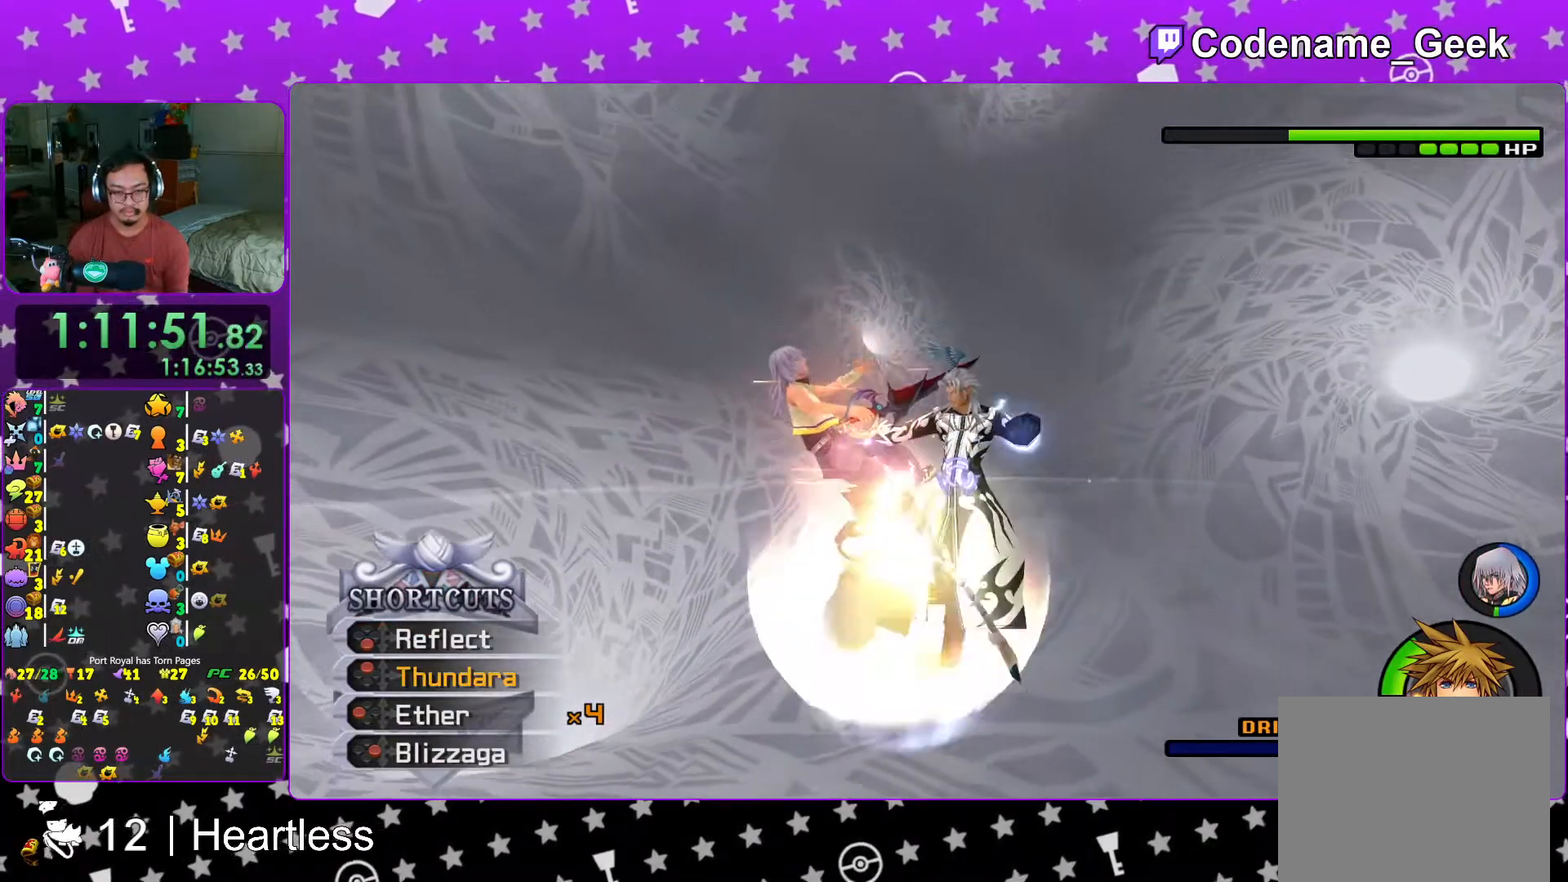
{"buttons": ["L1"], "left_stick": "center", "right_stick": "center", "events": [[17, "B", "down"], [117, "B", "up"], [183, "B", "down"], [333, "B", "up"], [417, "B", "down"], [467, "B", "up"]]}
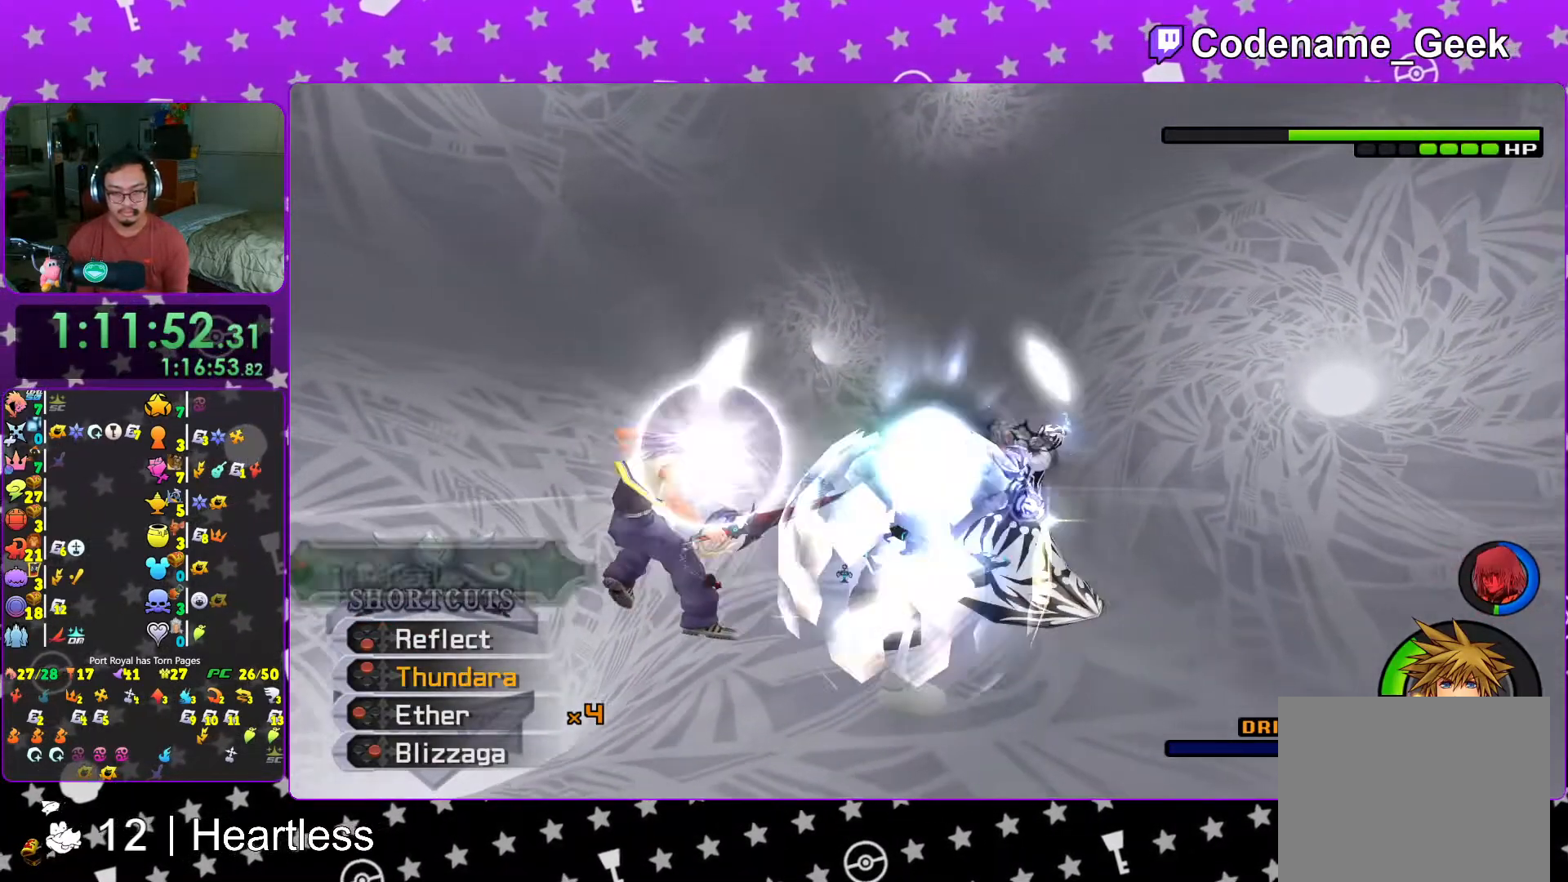
{"buttons": [], "left_stick": "up-right", "right_stick": "center", "events": [[17, "L1", "up"], [117, "A", "down"], [167, "A", "up"], [283, "A", "down"], [367, "A", "up"], [417, "left_stick", "right"], [483, "left_stick", "up-right"]]}
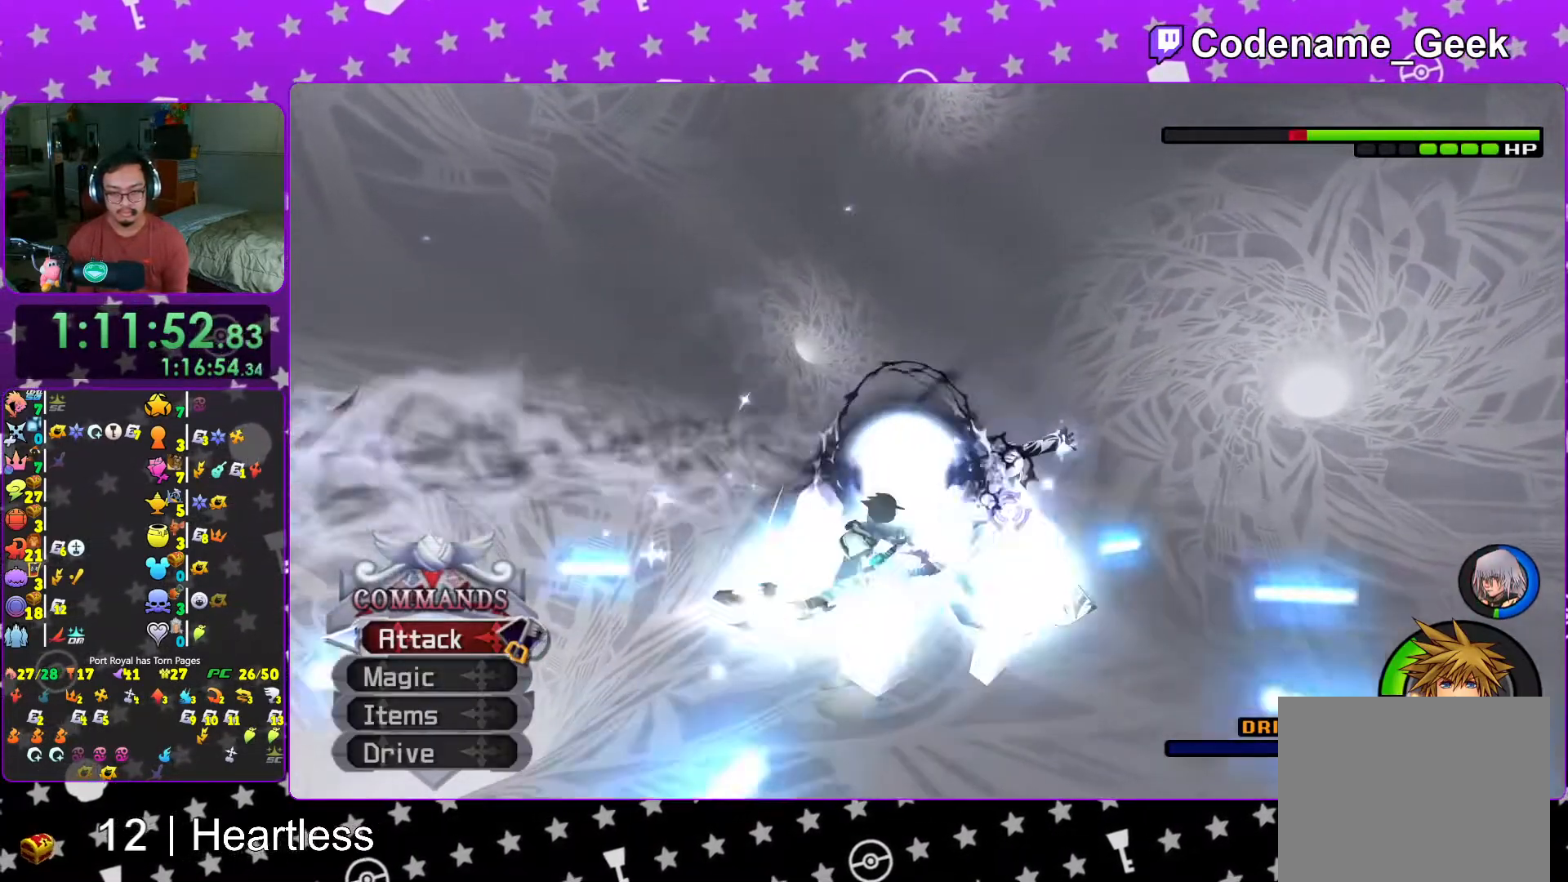
{"buttons": [], "left_stick": "up-right", "right_stick": "down", "events": [[317, "right_stick", "down-right"], [333, "L1", "down"], [417, "L1", "up"], [417, "right_stick", "center"], [467, "right_stick", "down"]]}
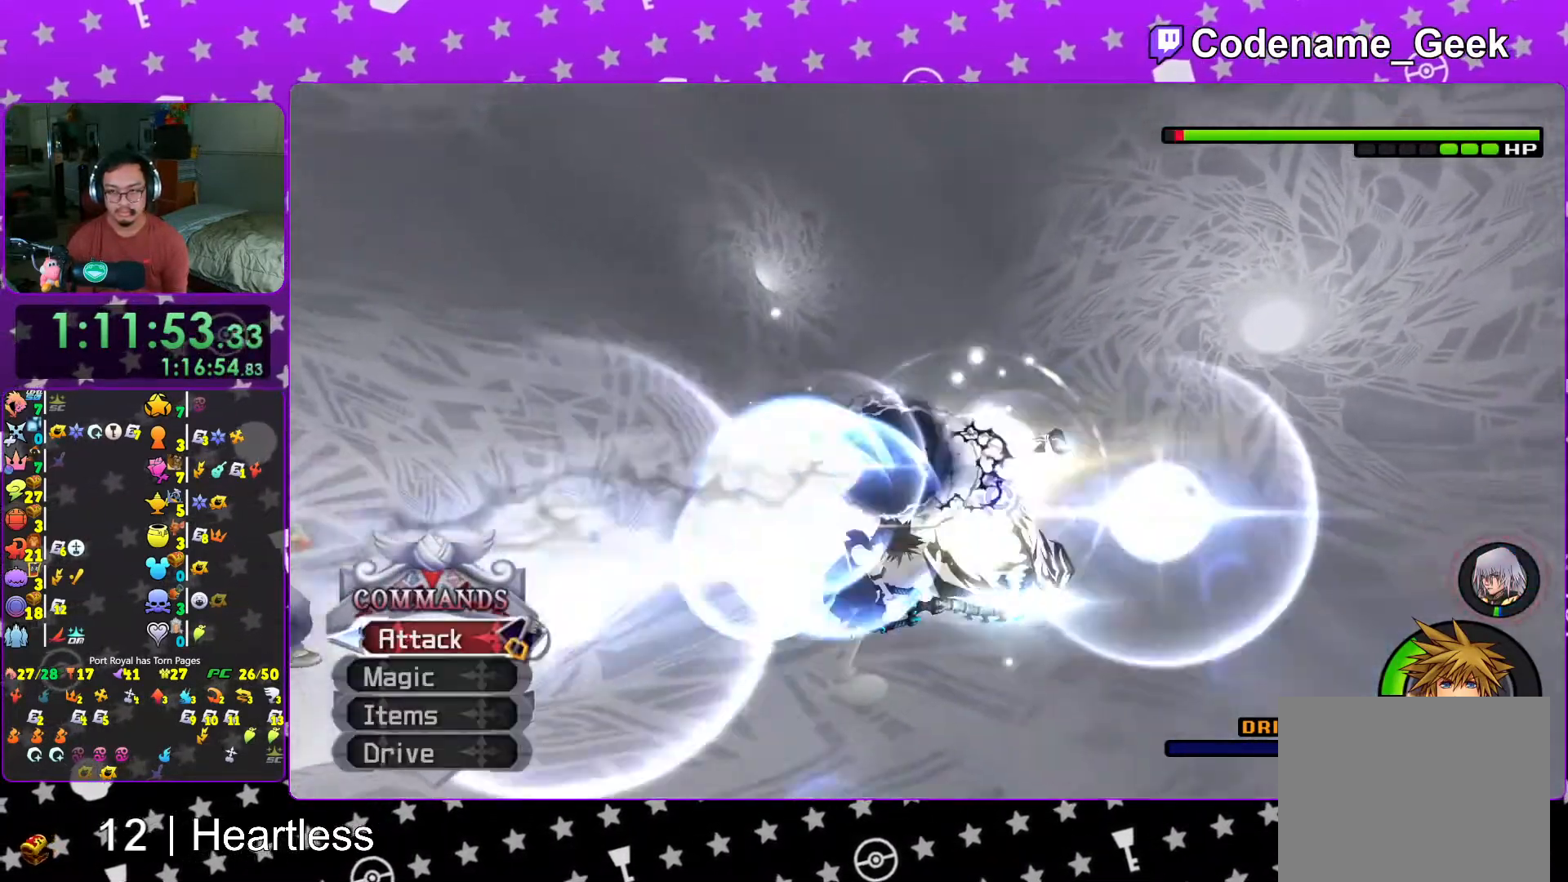
{"buttons": [], "left_stick": "up-right", "right_stick": "down", "events": [[67, "L1", "down"], [67, "right_stick", "right"], [117, "right_stick", "center"], [133, "L1", "up"], [183, "right_stick", "down"], [283, "L1", "down"], [283, "right_stick", "center"], [367, "L1", "up"], [367, "right_stick", "down"]]}
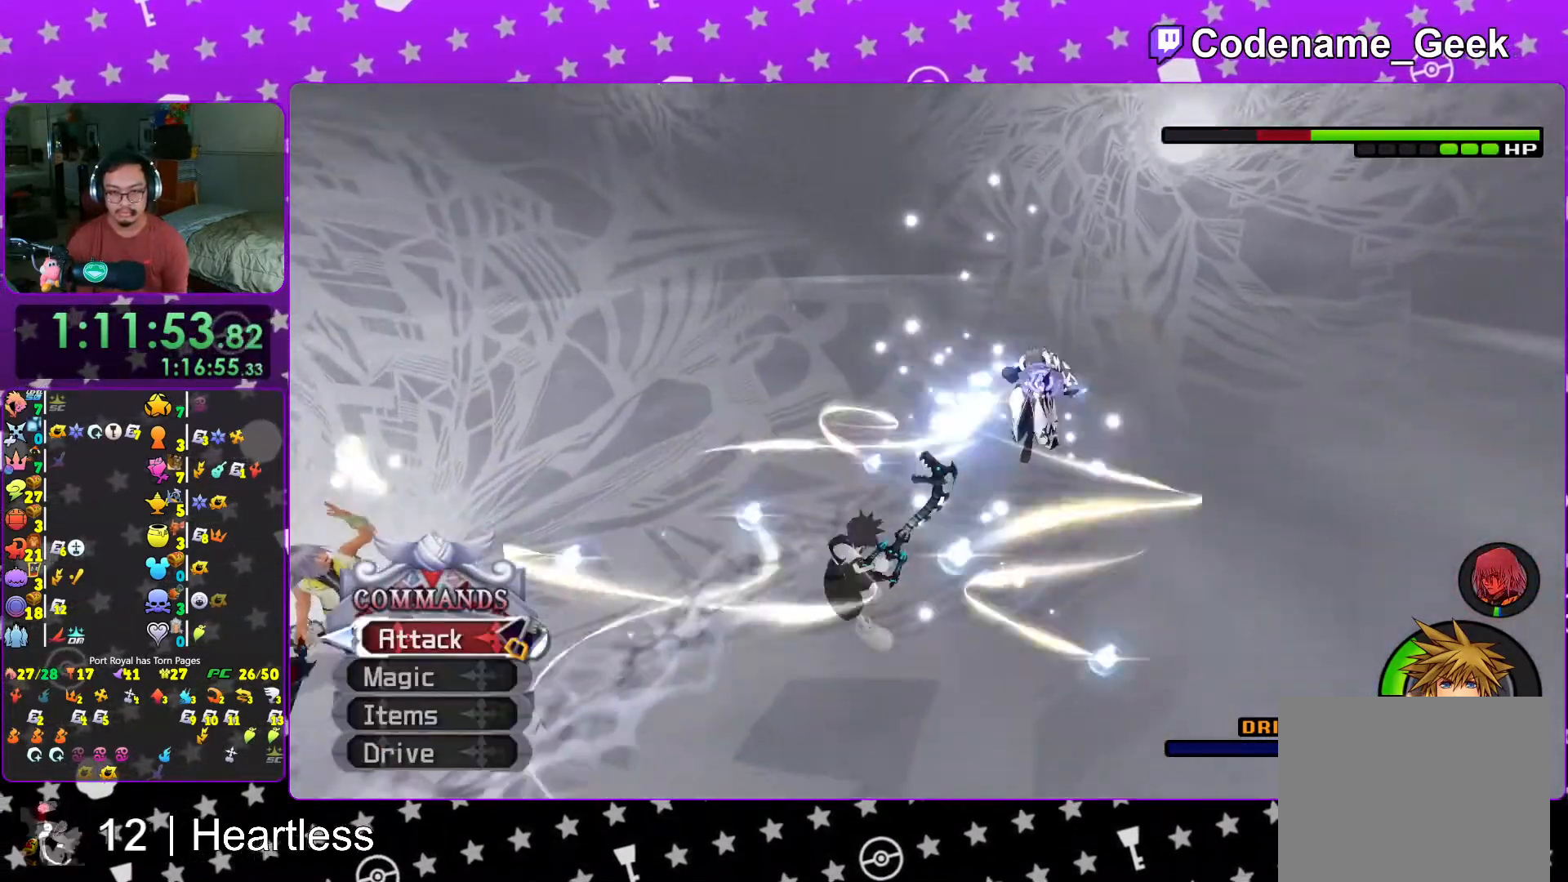
{"buttons": [], "left_stick": "up", "right_stick": "center", "events": [[17, "right_stick", "center"], [117, "right_stick", "down-right"], [267, "right_stick", "center"], [333, "left_stick", "up"]]}
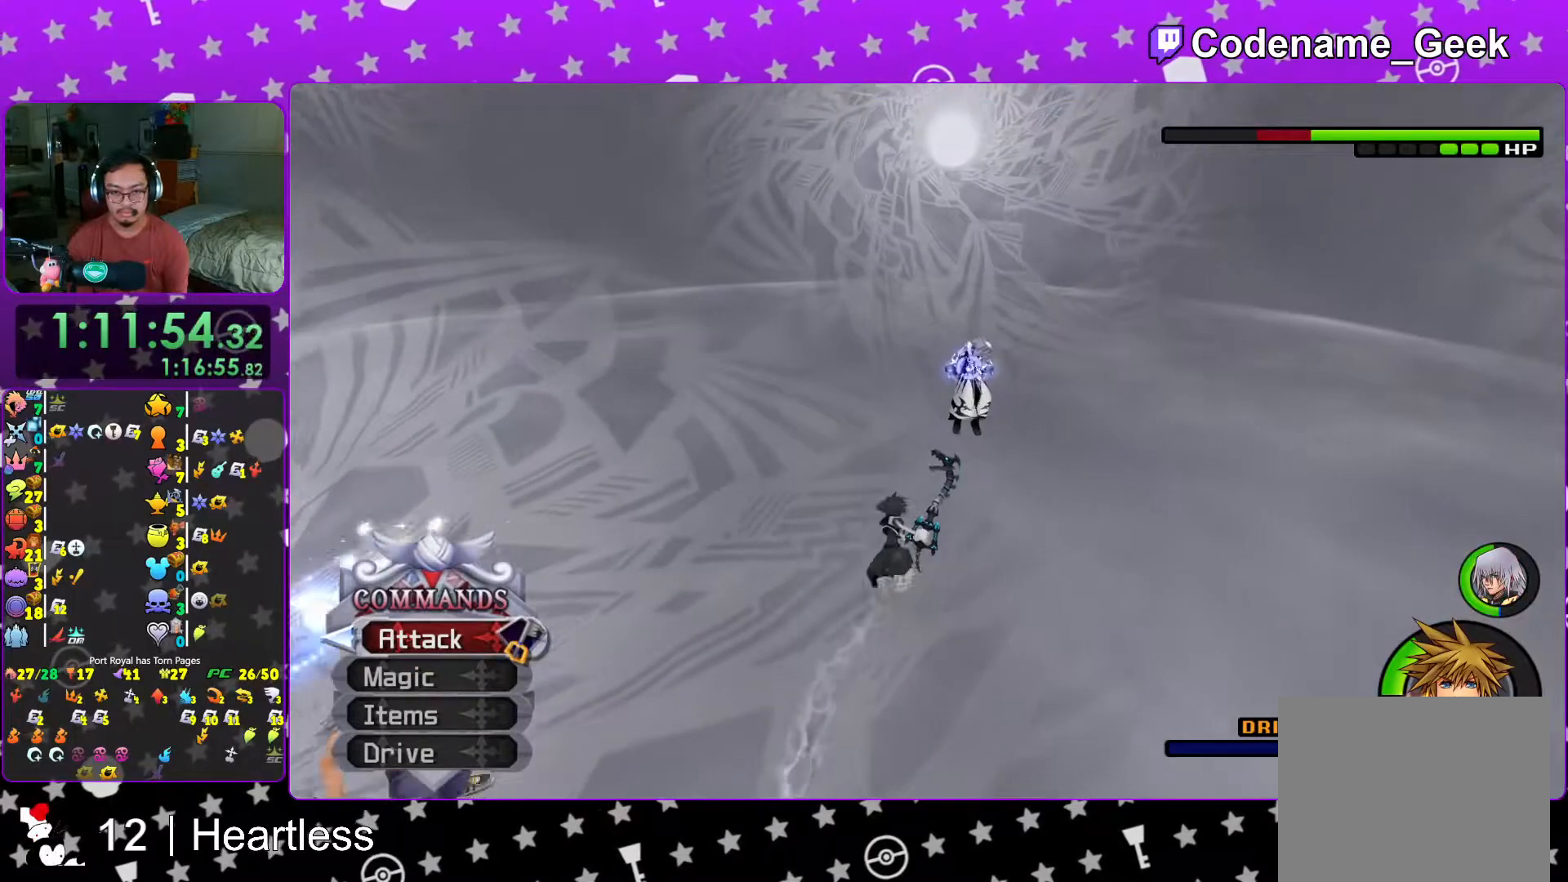
{"buttons": ["A"], "left_stick": "up", "right_stick": "center", "events": [[233, "A", "down"], [367, "A", "up"], [433, "A", "down"]]}
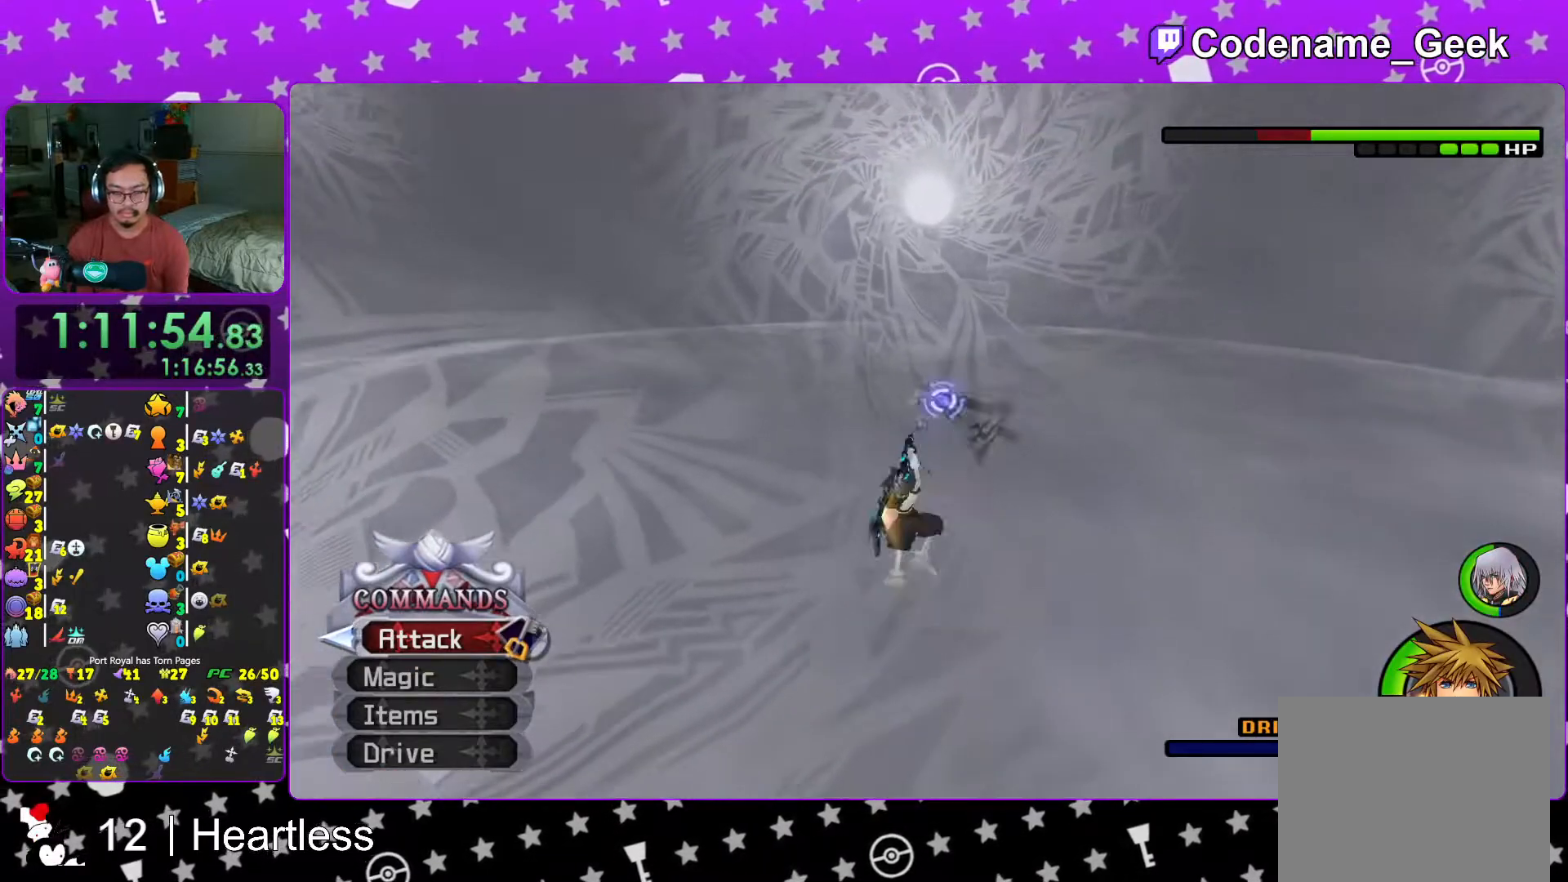
{"buttons": [], "left_stick": "center", "right_stick": "center", "events": [[67, "A", "up"], [133, "A", "down"], [267, "A", "up"], [317, "left_stick", "center"]]}
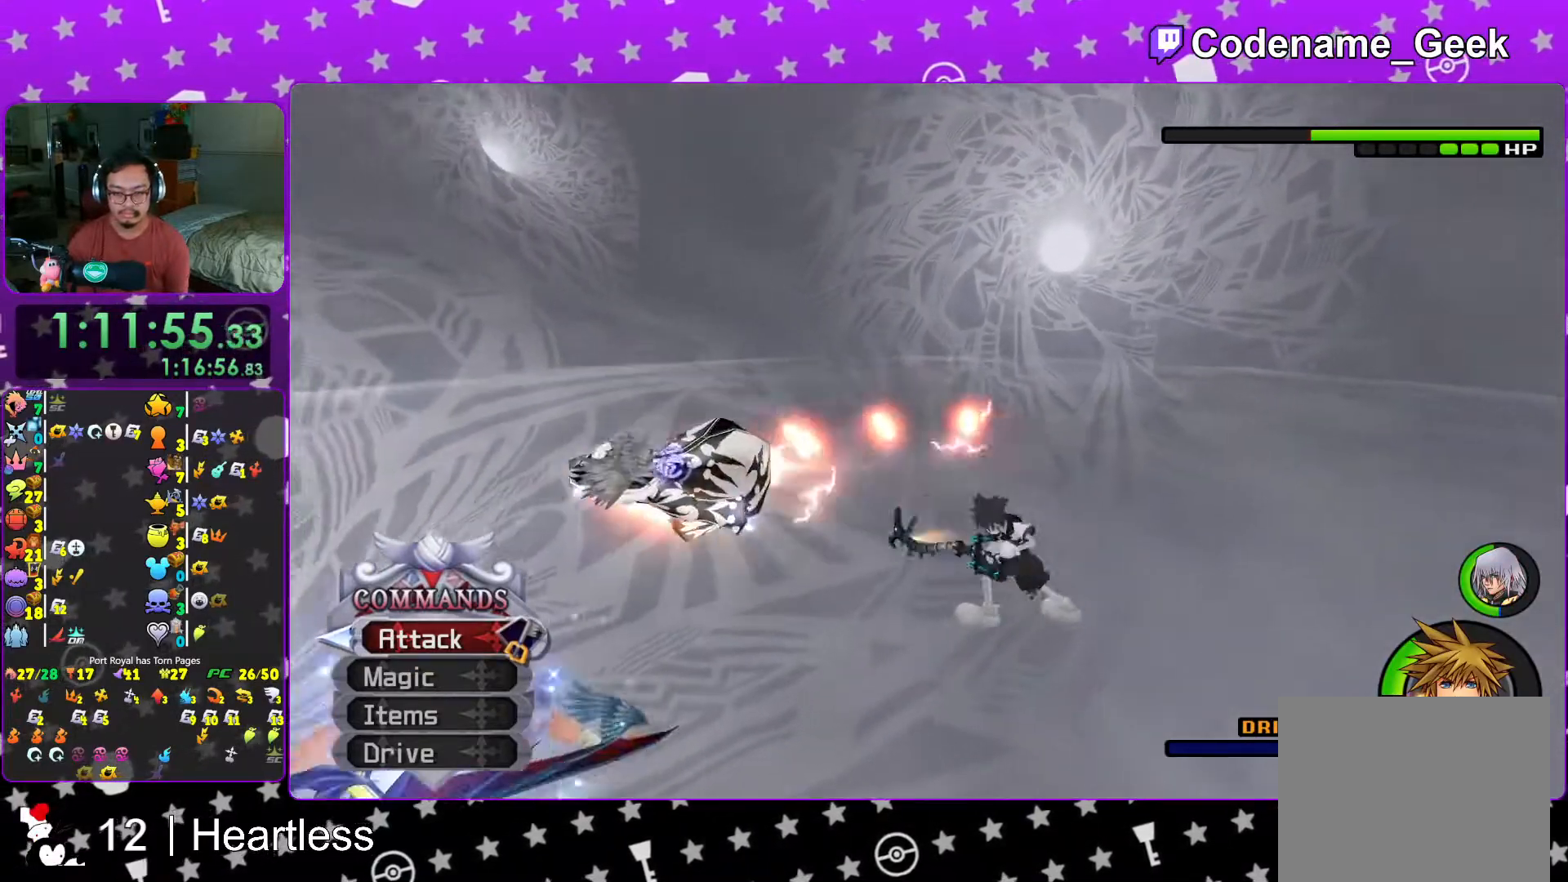
{"buttons": ["Y", "L1"], "left_stick": "up-left", "right_stick": "center", "events": [[17, "L1", "down"], [17, "right_stick", "down"], [33, "left_stick", "down-left"], [117, "Y", "down"], [117, "right_stick", "center"], [167, "left_stick", "left"], [217, "Y", "up"], [283, "Y", "down"], [333, "left_stick", "up-left"], [417, "Y", "up"], [483, "Y", "down"]]}
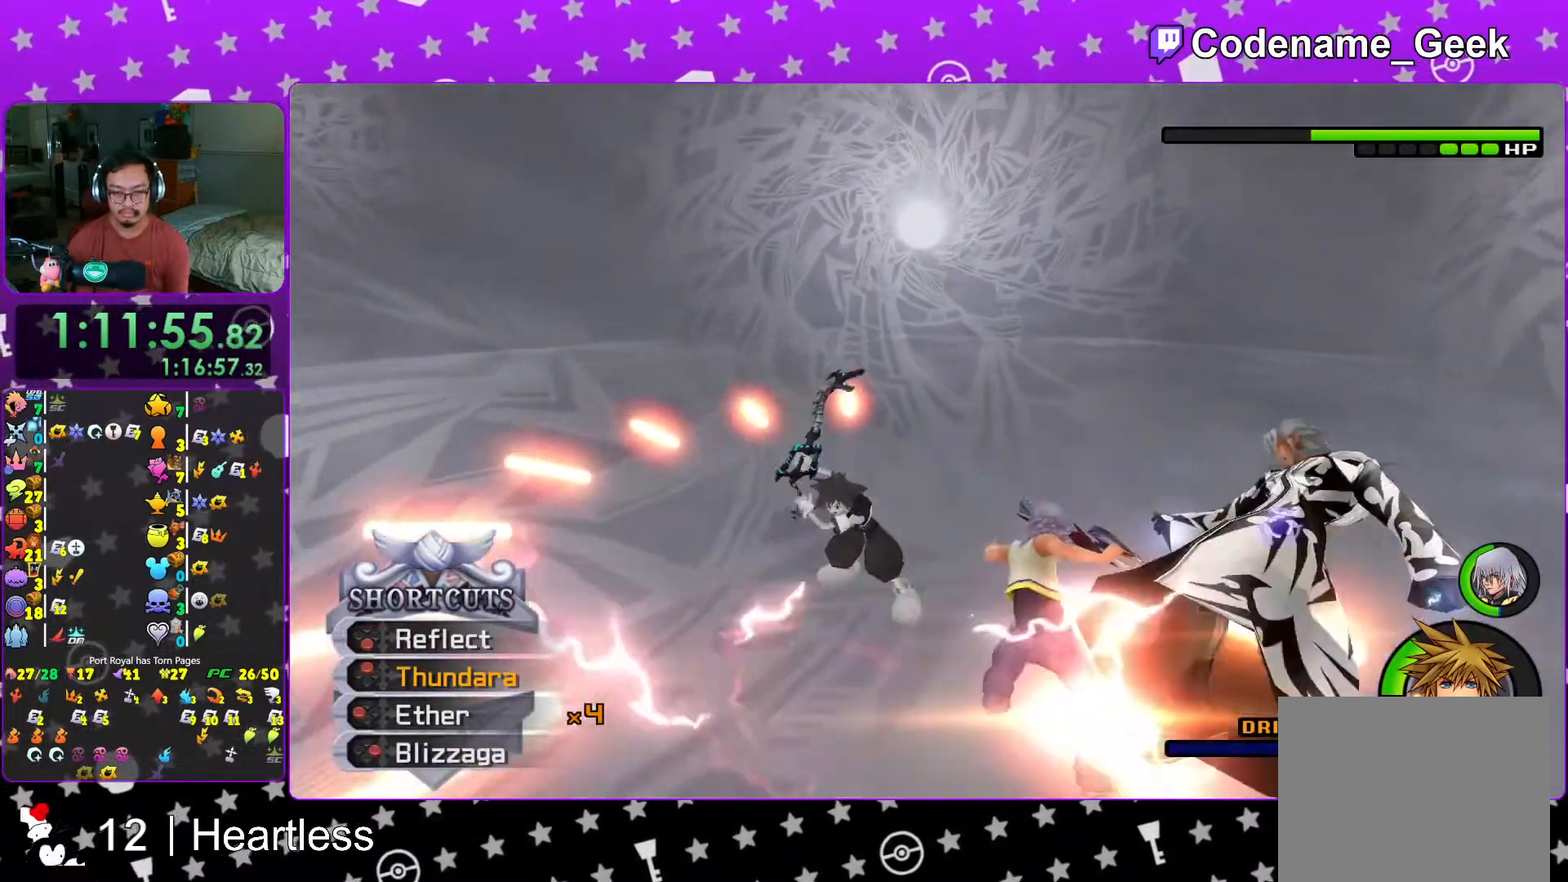
{"buttons": ["L1"], "left_stick": "down-left", "right_stick": "down", "events": [[83, "Y", "up"], [267, "left_stick", "left"], [433, "left_stick", "down-left"], [467, "right_stick", "down"]]}